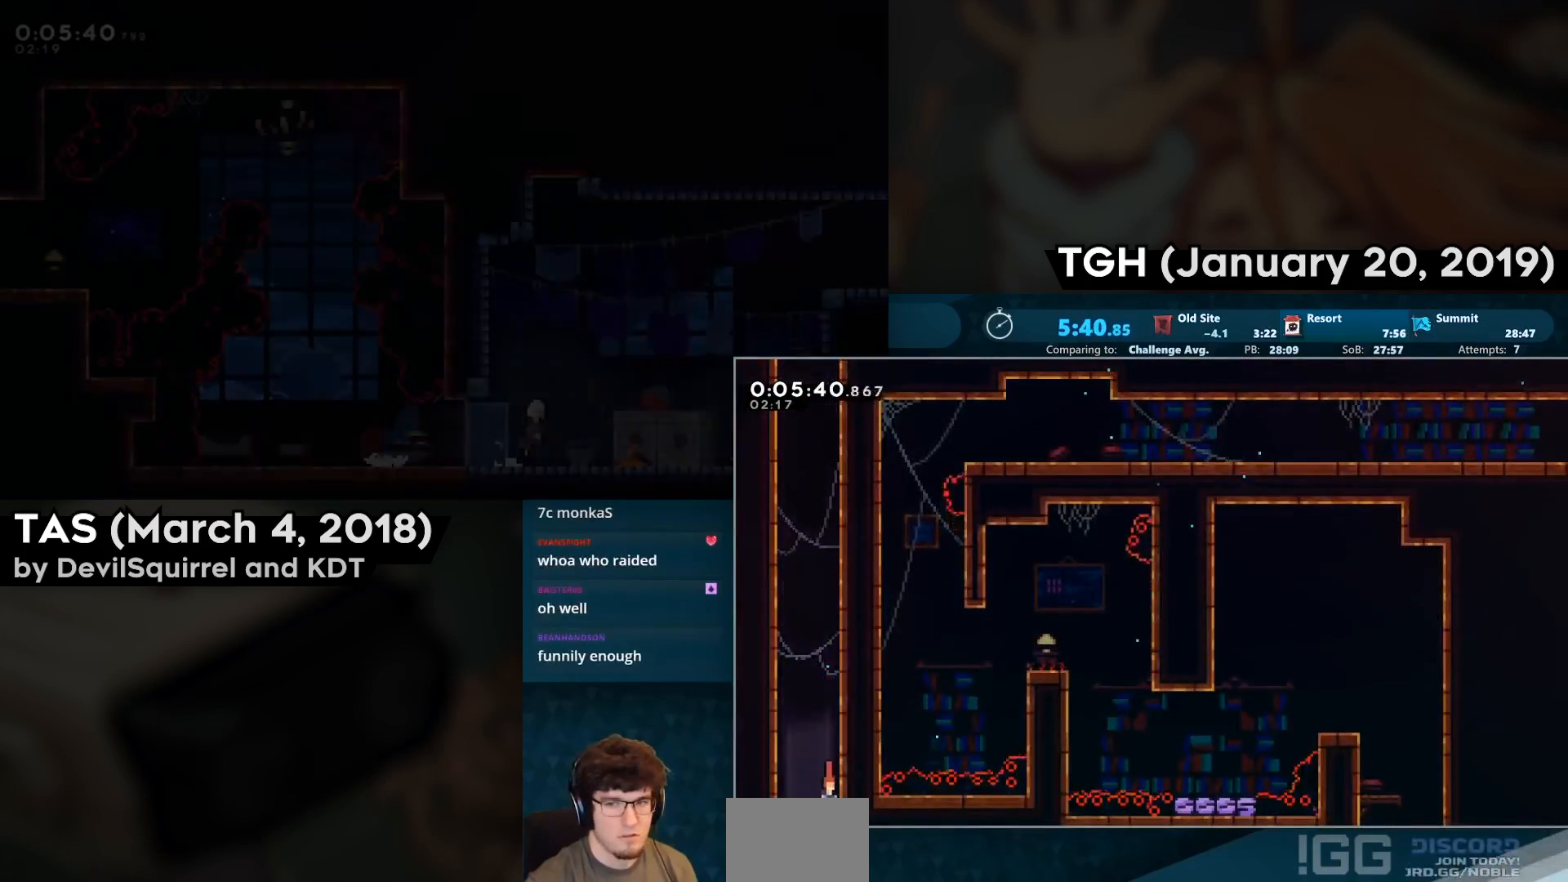
Gameplay with a controller (PlayStation layout); each line is a JSON object with the inputs held at the frame after it. "events" lists button and stick changes between this image and that frame as [ms after this image, input, new state], when the widget could be followed in between.
{"buttons": ["DPAD_DOWN"], "left_stick": "center", "right_stick": "center", "events": []}
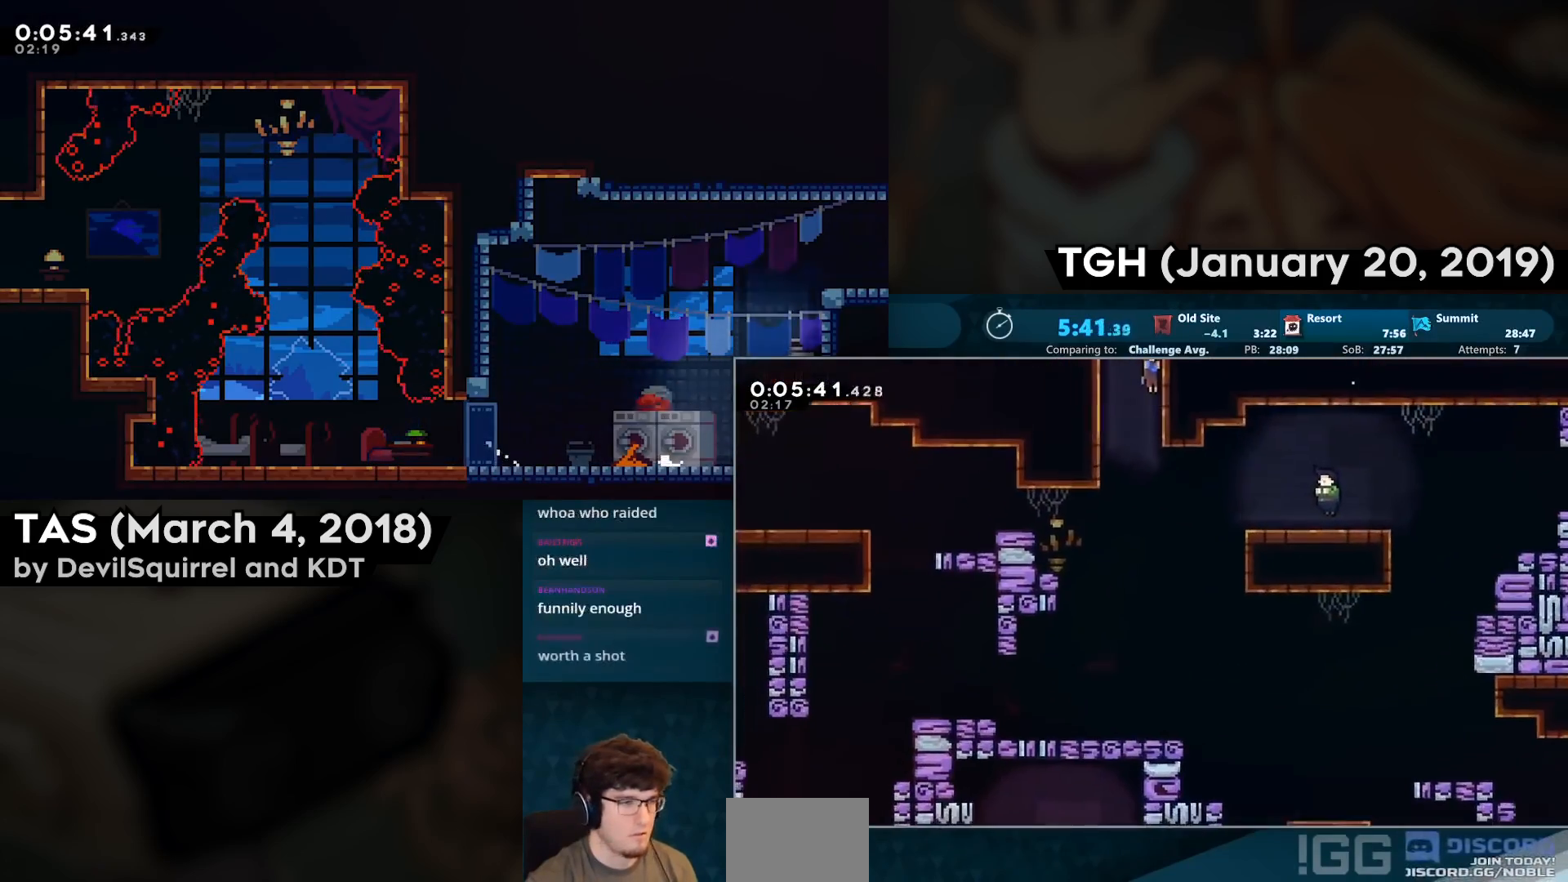
{"buttons": ["DPAD_RIGHT"], "left_stick": "center", "right_stick": "center", "events": [[433, "DPAD_DOWN", "up"], [433, "DPAD_RIGHT", "down"], [450, "CIRCLE", "down"], [483, "CIRCLE", "up"]]}
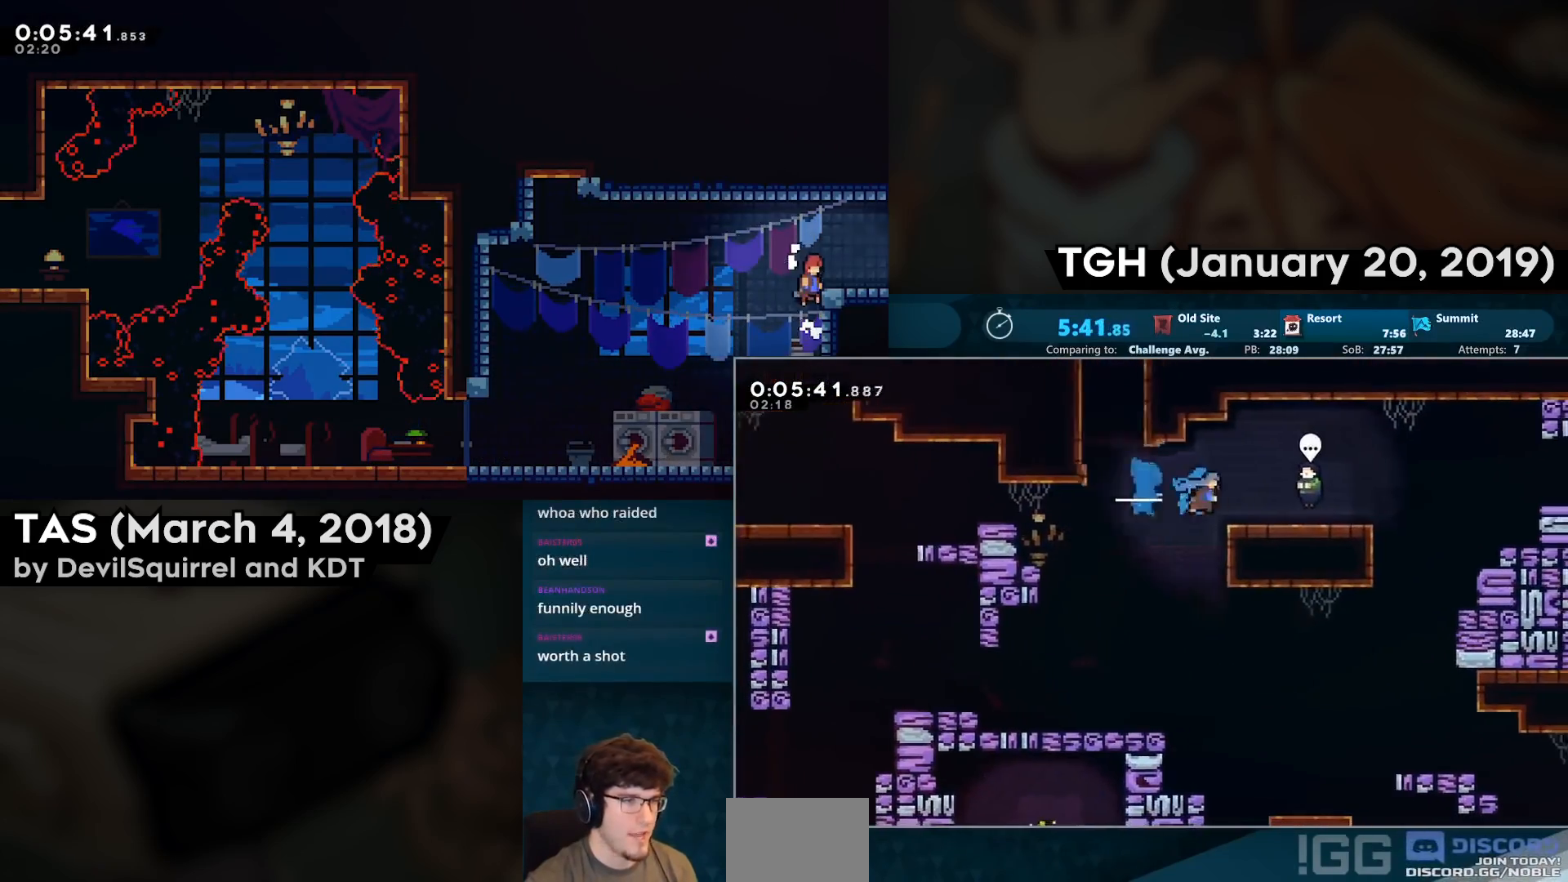
{"buttons": [], "left_stick": "center", "right_stick": "center", "events": [[17, "DPAD_RIGHT", "up"], [267, "TRIANGLE", "down"], [417, "TRIANGLE", "up"]]}
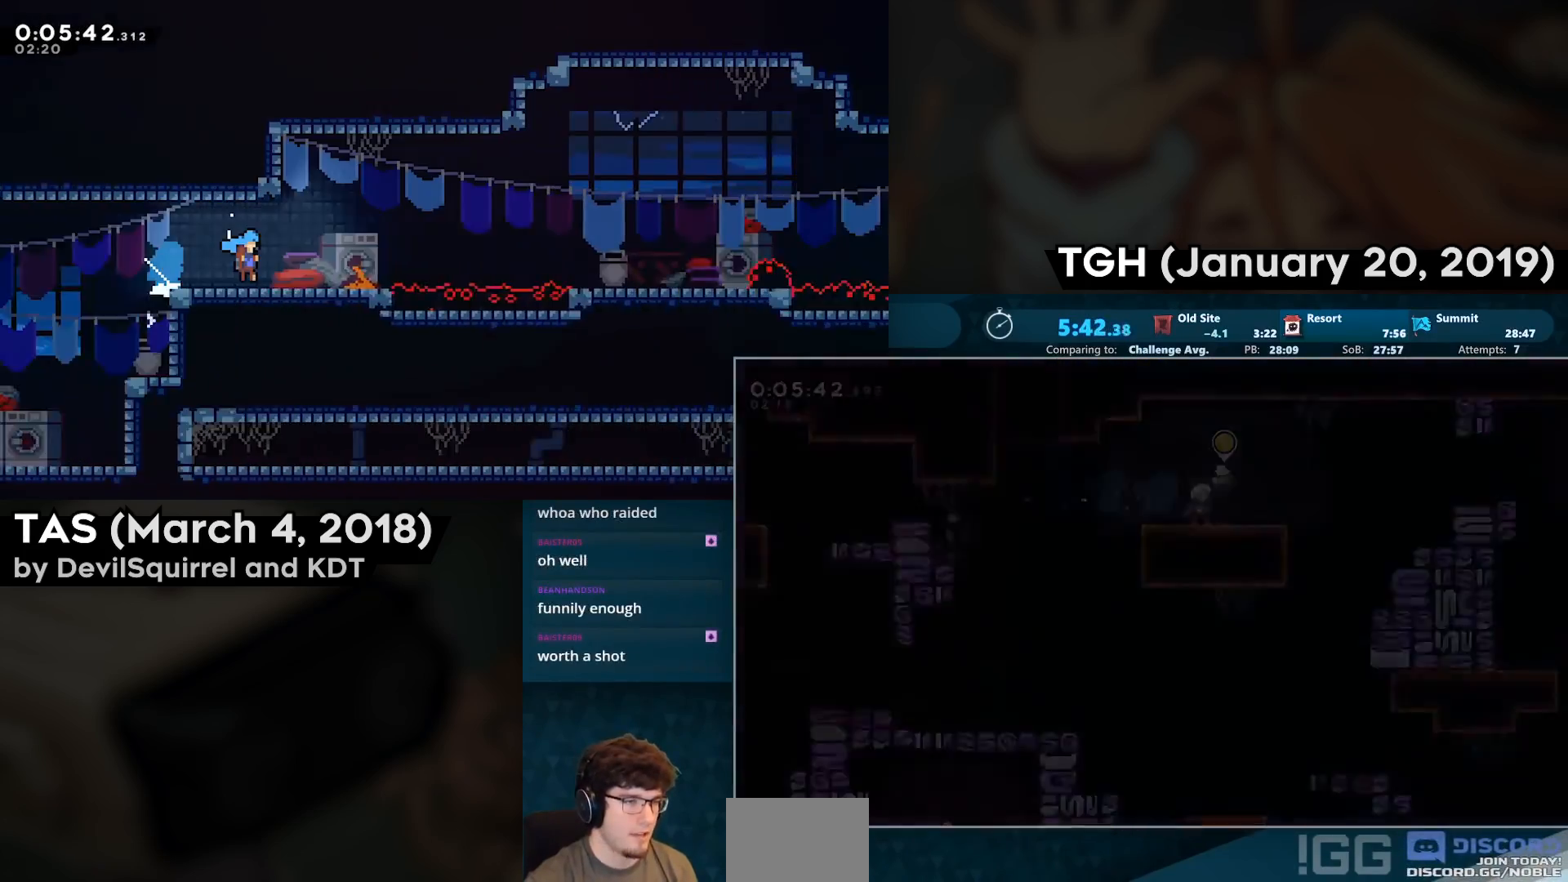
{"buttons": ["CIRCLE", "DPAD_DOWN", "DPAD_RIGHT"], "left_stick": "center", "right_stick": "center", "events": [[333, "DPAD_DOWN", "down"], [350, "DPAD_RIGHT", "down"], [500, "CIRCLE", "down"]]}
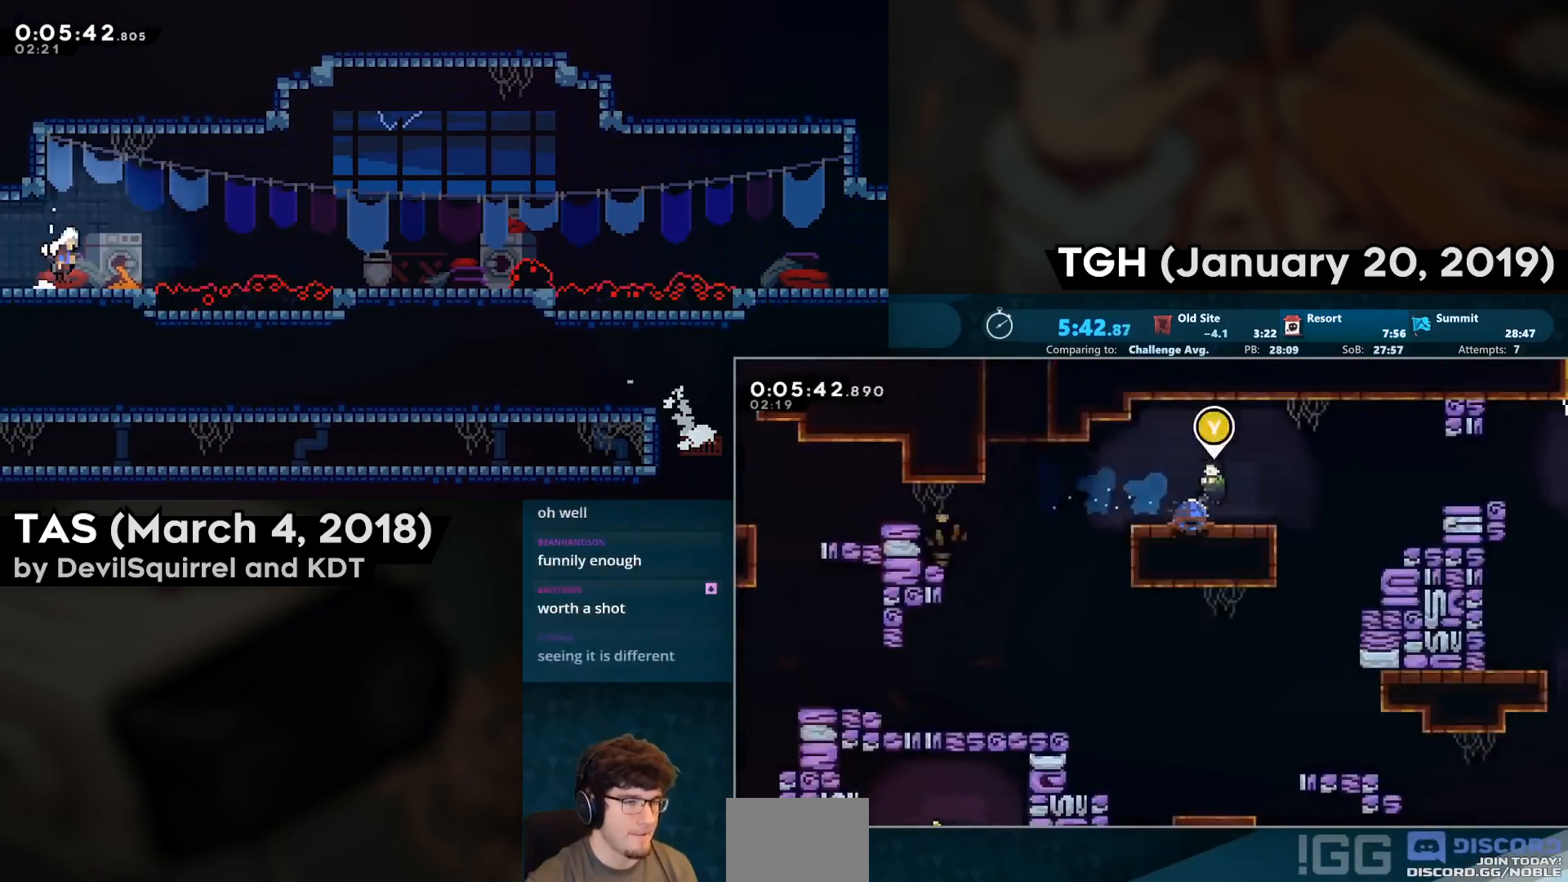
{"buttons": ["CROSS", "DPAD_RIGHT"], "left_stick": "center", "right_stick": "center", "events": [[100, "CIRCLE", "up"], [133, "DPAD_DOWN", "up"], [200, "CROSS", "down"]]}
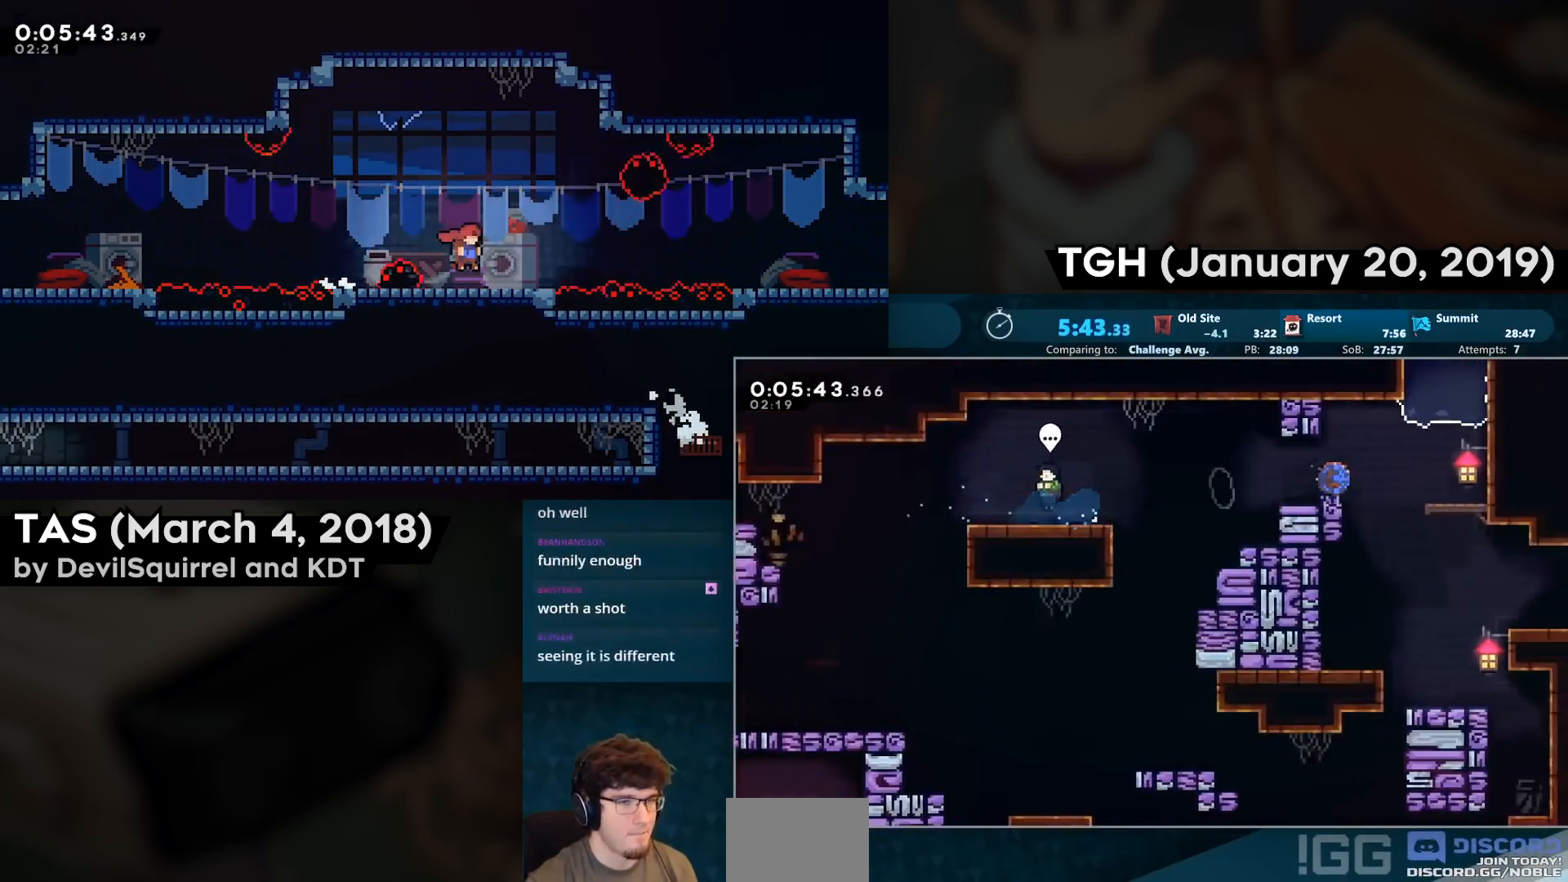
{"buttons": ["CROSS", "CIRCLE", "DPAD_DOWN", "DPAD_RIGHT"], "left_stick": "center", "right_stick": "center", "events": [[33, "CIRCLE", "down"], [33, "DPAD_DOWN", "down"], [117, "CROSS", "up"], [150, "CIRCLE", "up"], [400, "CIRCLE", "down"], [433, "CROSS", "down"]]}
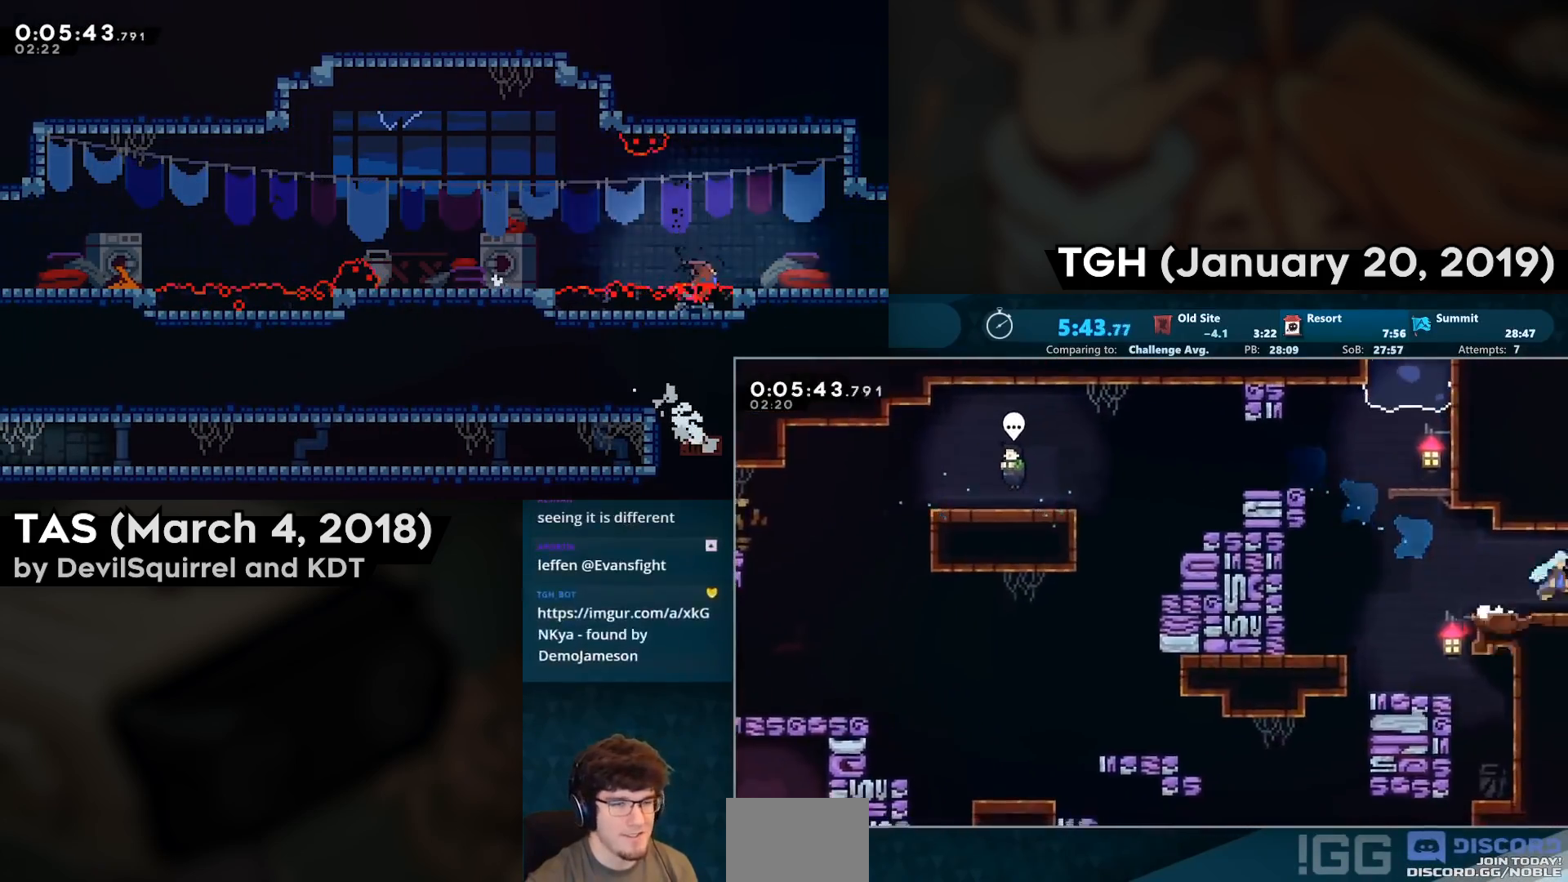
{"buttons": ["CROSS", "DPAD_RIGHT"], "left_stick": "center", "right_stick": "center", "events": [[33, "CIRCLE", "up"], [67, "DPAD_DOWN", "up"], [117, "DPAD_RIGHT", "up"], [200, "DPAD_RIGHT", "down"]]}
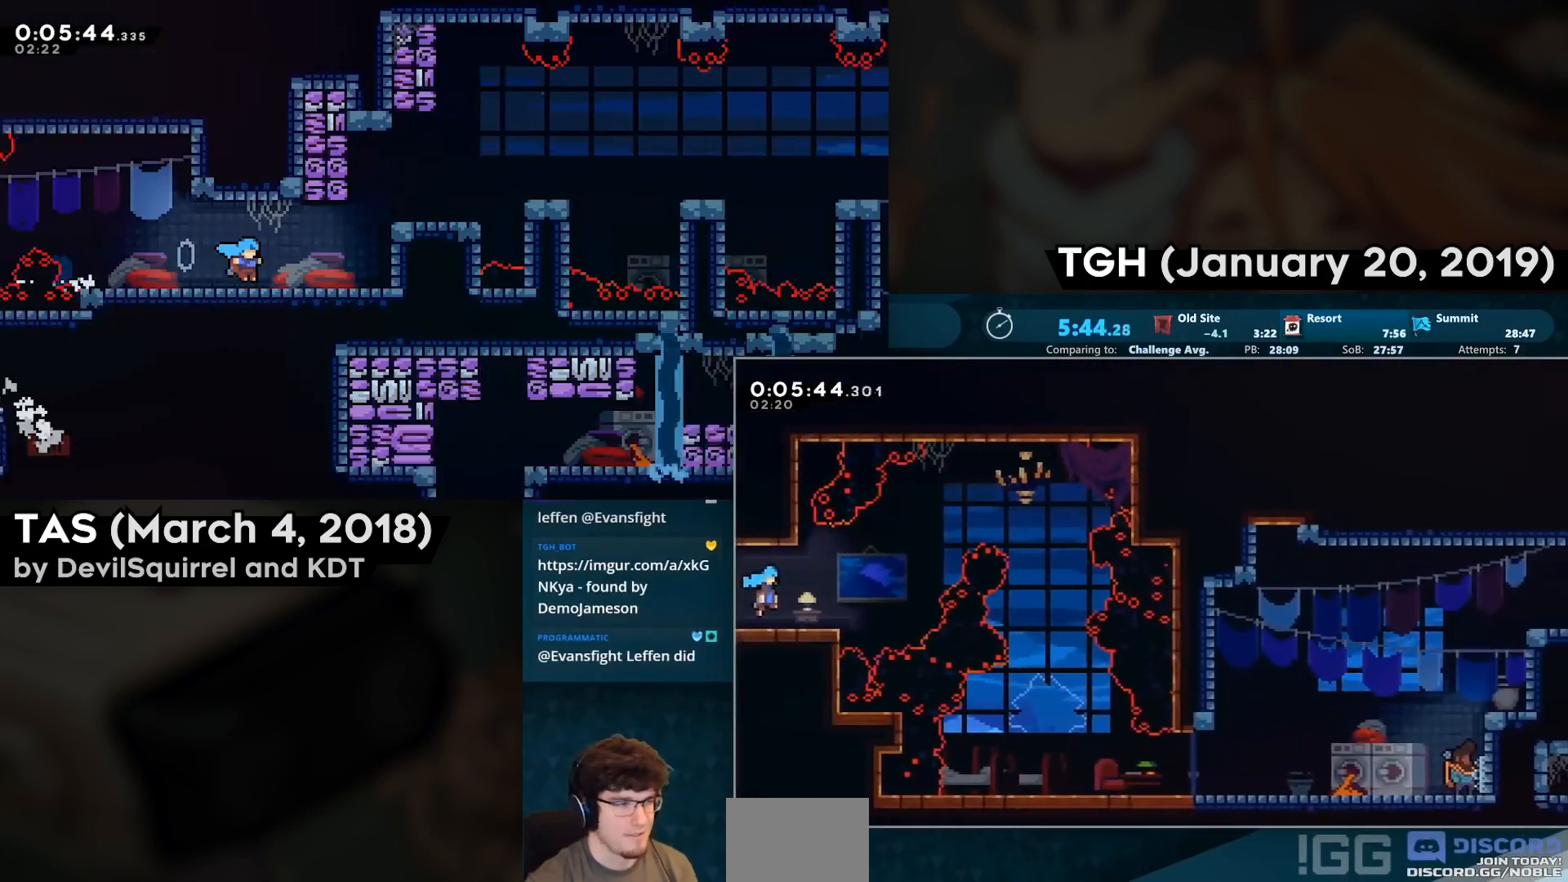
{"buttons": ["DPAD_RIGHT"], "left_stick": "center", "right_stick": "center", "events": [[233, "DPAD_UP", "down"], [300, "CIRCLE", "down"], [417, "CROSS", "up"], [450, "CIRCLE", "up"], [500, "DPAD_UP", "up"]]}
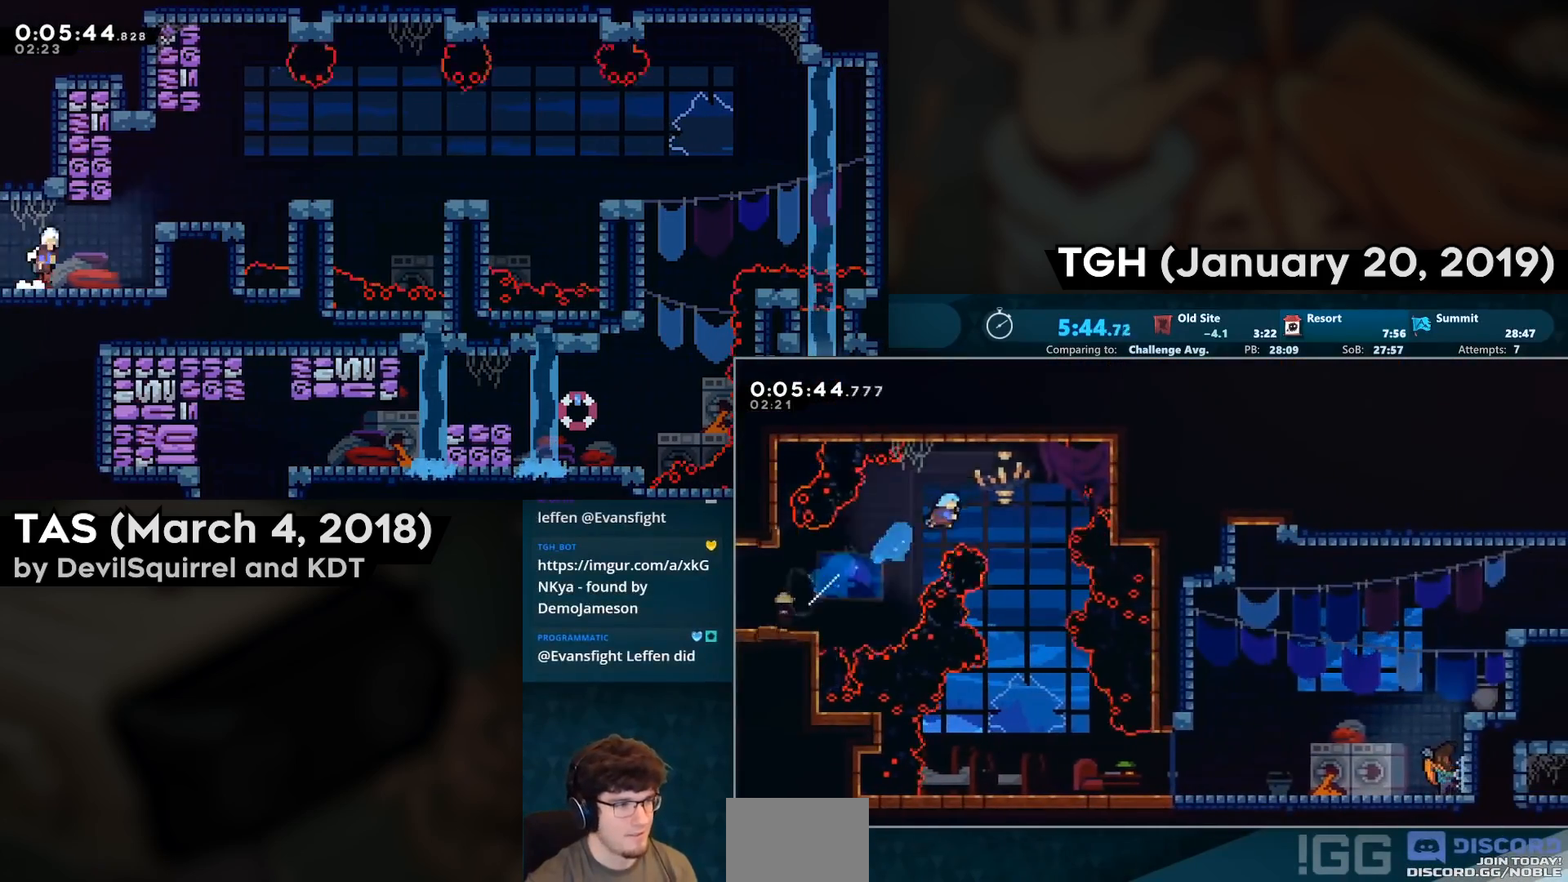
{"buttons": ["DPAD_DOWN"], "left_stick": "center", "right_stick": "center", "events": [[183, "DPAD_DOWN", "down"], [333, "DPAD_RIGHT", "up"]]}
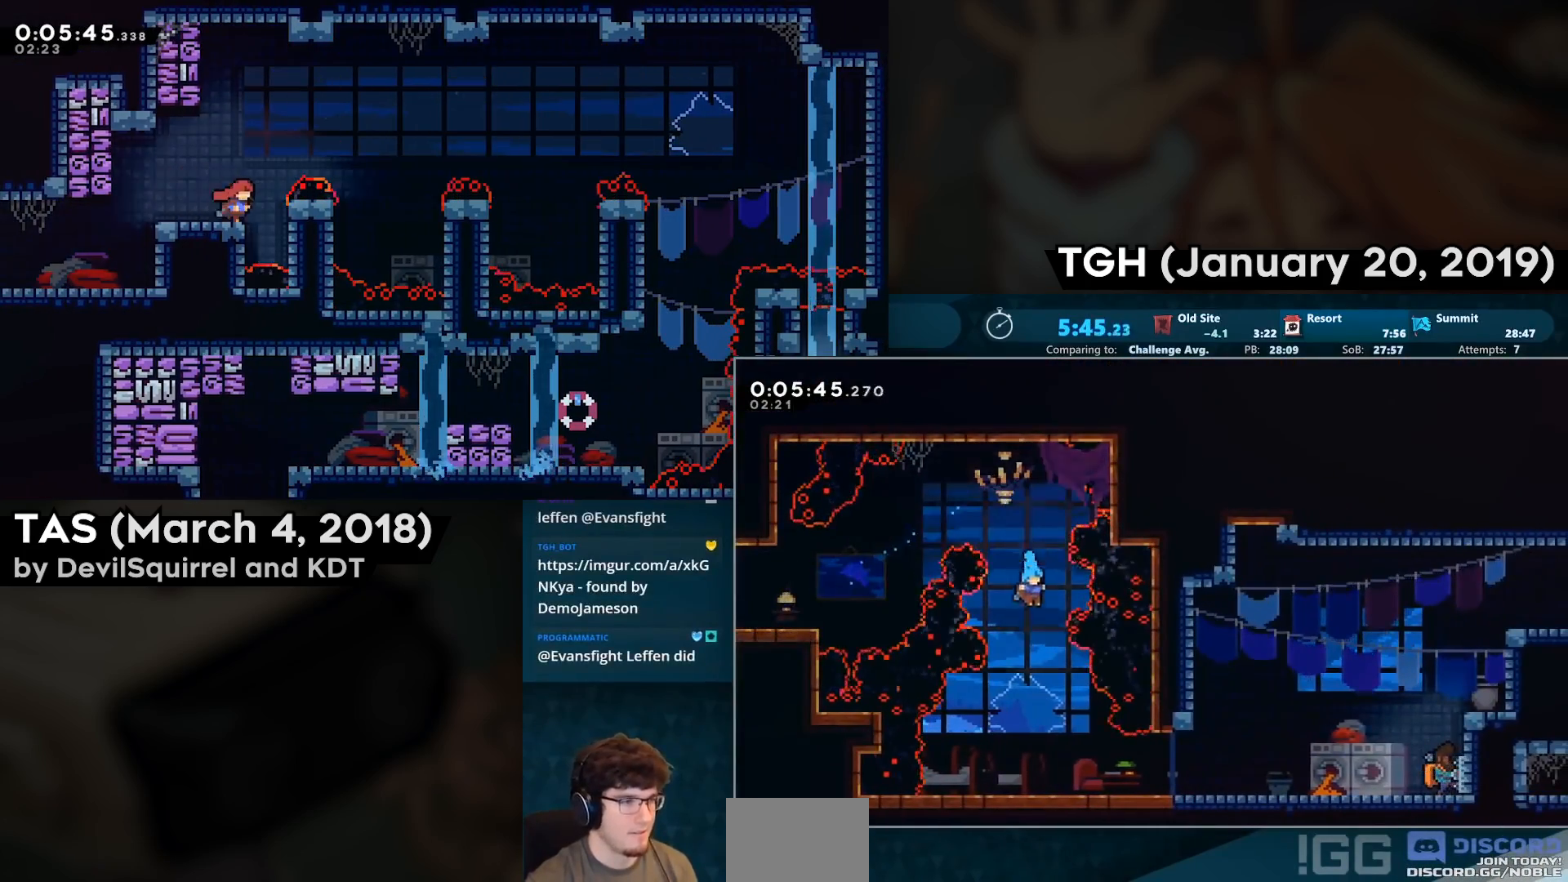
{"buttons": ["DPAD_RIGHT"], "left_stick": "center", "right_stick": "center", "events": [[33, "DPAD_RIGHT", "down"], [350, "CIRCLE", "down"], [400, "CROSS", "down"], [400, "DPAD_DOWN", "up"], [450, "CIRCLE", "up"], [450, "CROSS", "up"]]}
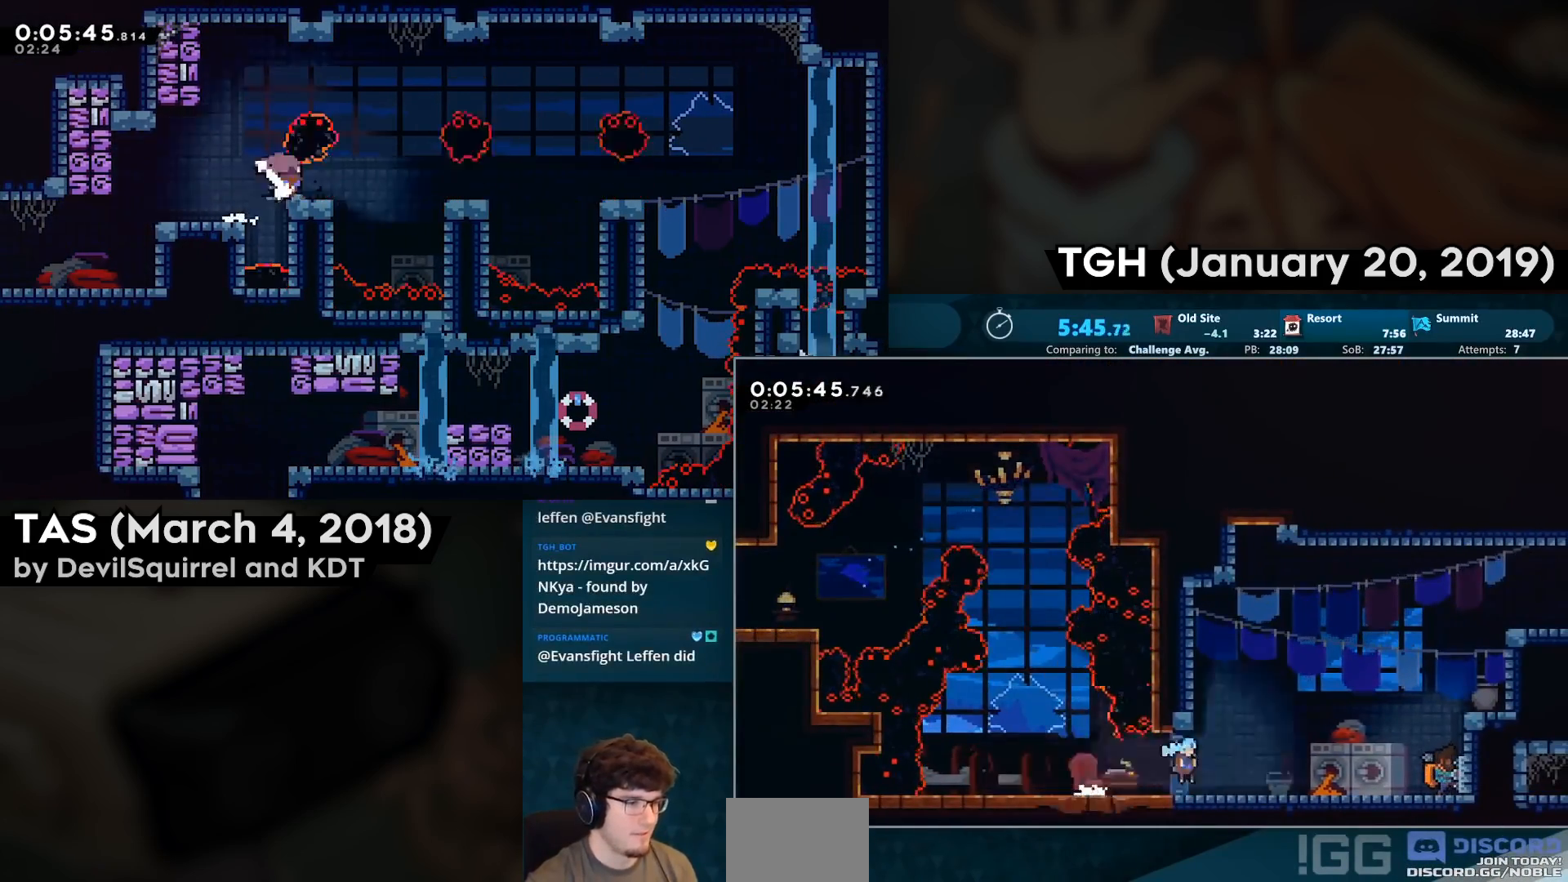
{"buttons": ["DPAD_RIGHT"], "left_stick": "center", "right_stick": "center", "events": [[67, "DPAD_RIGHT", "up"], [383, "DPAD_RIGHT", "down"]]}
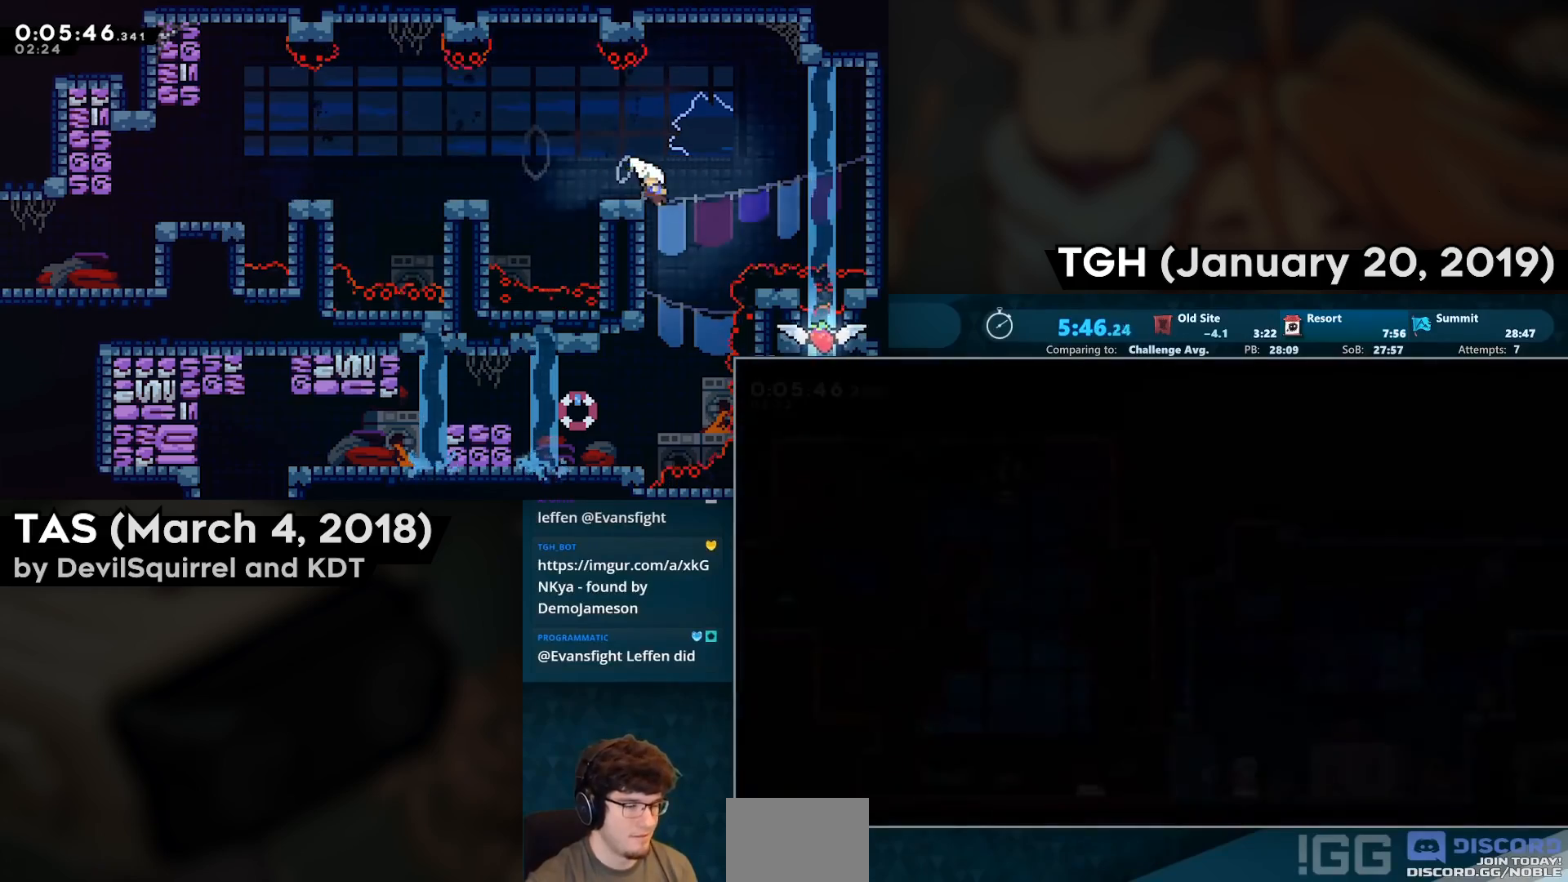
{"buttons": ["CROSS", "DPAD_RIGHT"], "left_stick": "center", "right_stick": "center", "events": [[250, "CROSS", "down"]]}
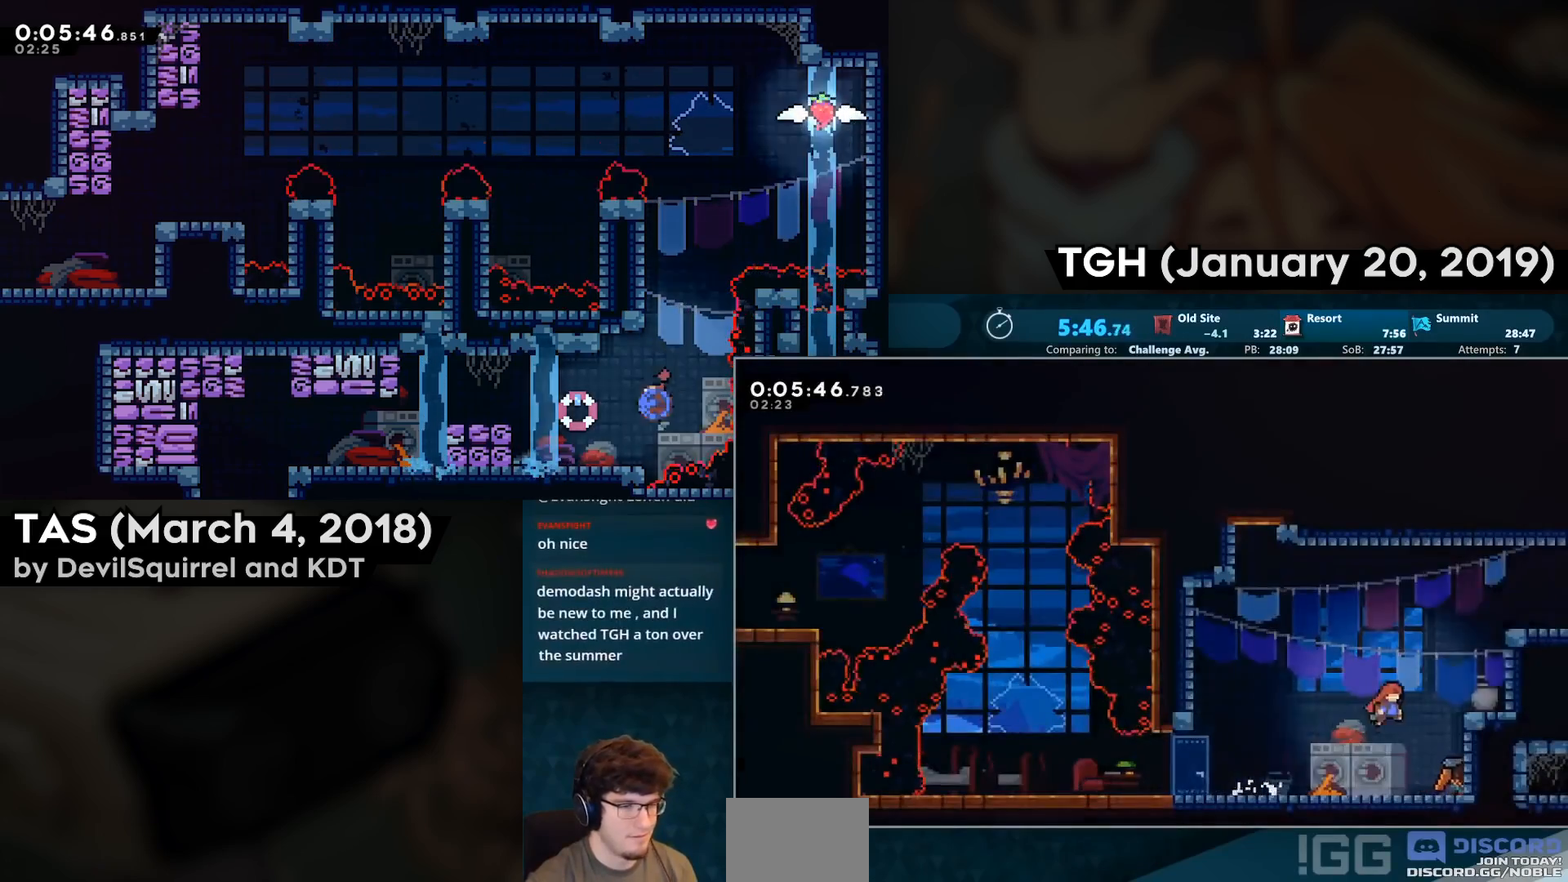
{"buttons": ["DPAD_RIGHT"], "left_stick": "center", "right_stick": "center", "events": [[17, "DPAD_UP", "down"], [83, "CIRCLE", "down"], [183, "CIRCLE", "up"], [183, "DPAD_UP", "up"], [217, "SQUARE", "down"], [250, "CROSS", "up"], [383, "CROSS", "down"], [450, "SQUARE", "up"], [483, "CROSS", "up"]]}
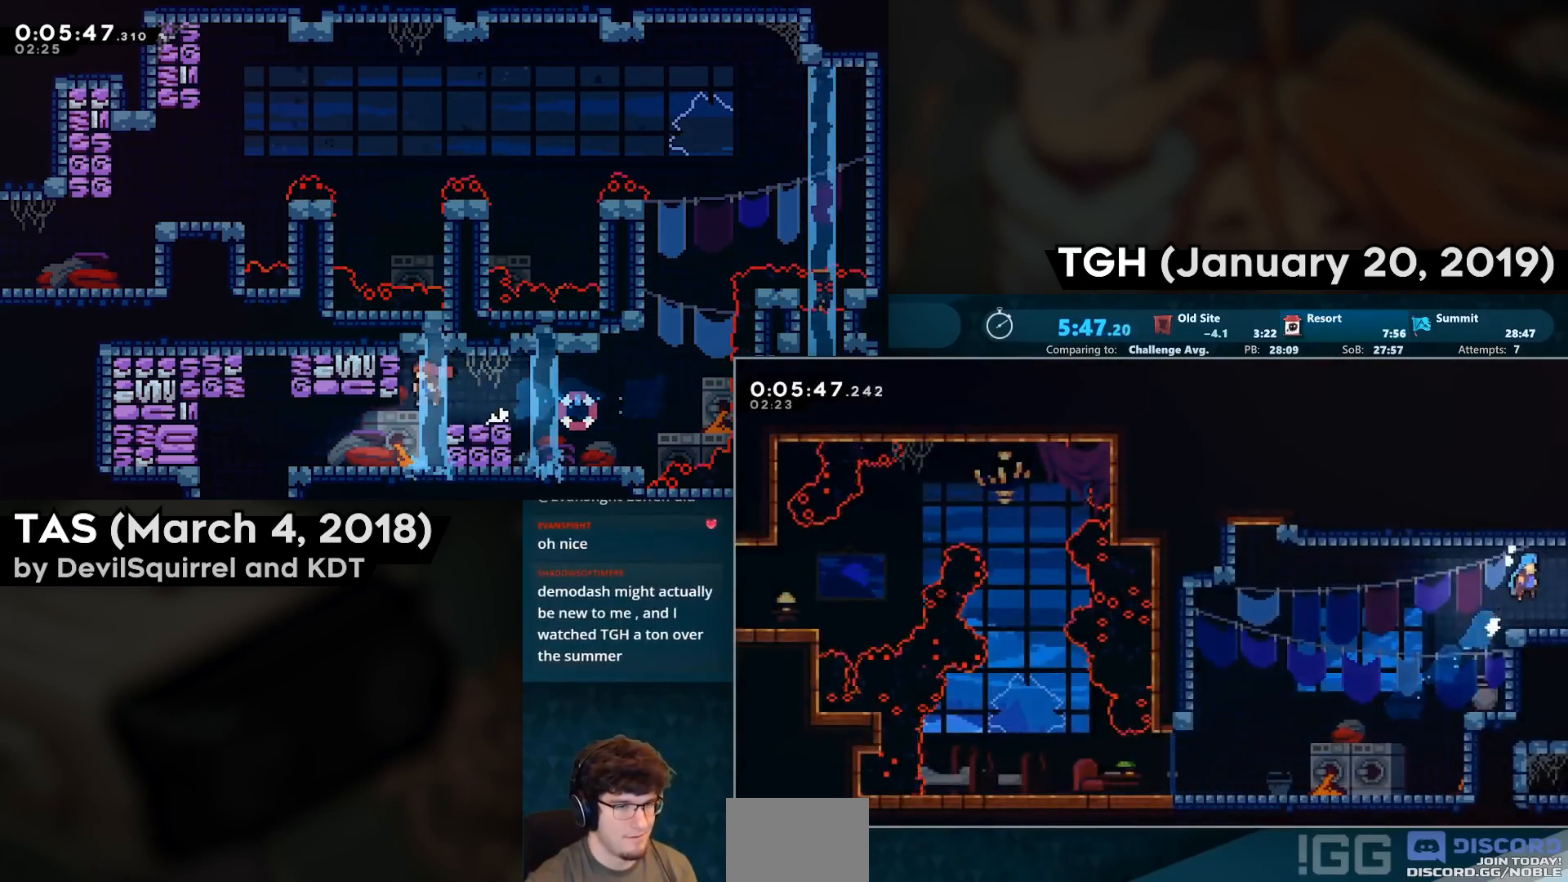
{"buttons": ["R2", "DPAD_DOWN", "DPAD_RIGHT"], "left_stick": "center", "right_stick": "center", "events": [[133, "R2", "down"], [283, "DPAD_RIGHT", "up"], [383, "DPAD_DOWN", "down"], [383, "DPAD_RIGHT", "down"]]}
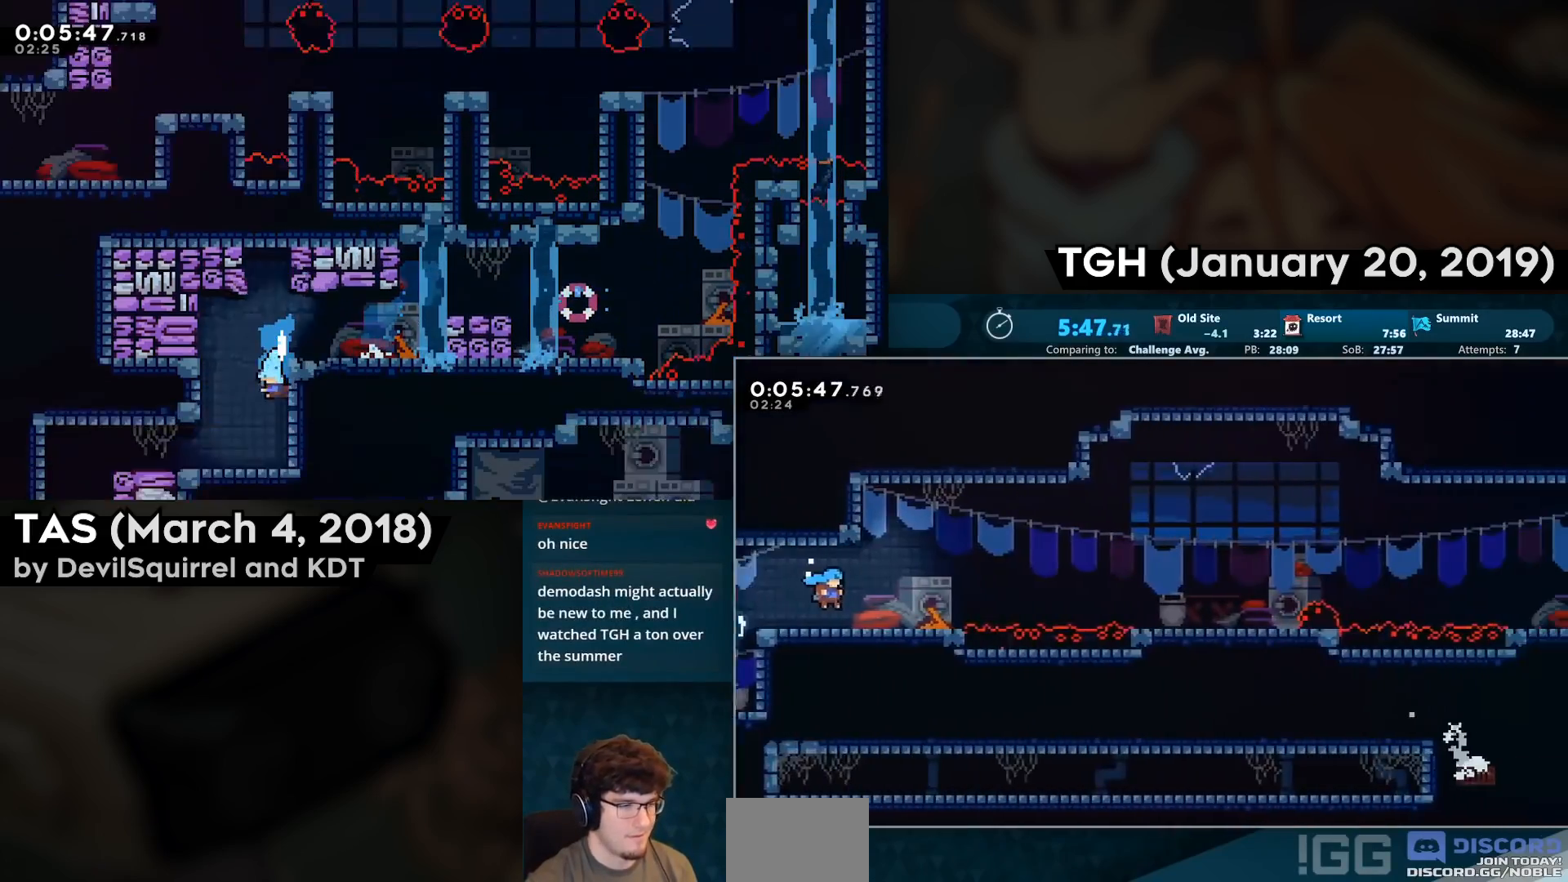
{"buttons": ["R2", "DPAD_DOWN", "DPAD_RIGHT"], "left_stick": "center", "right_stick": "center", "events": [[317, "CIRCLE", "down"], [450, "CIRCLE", "up"]]}
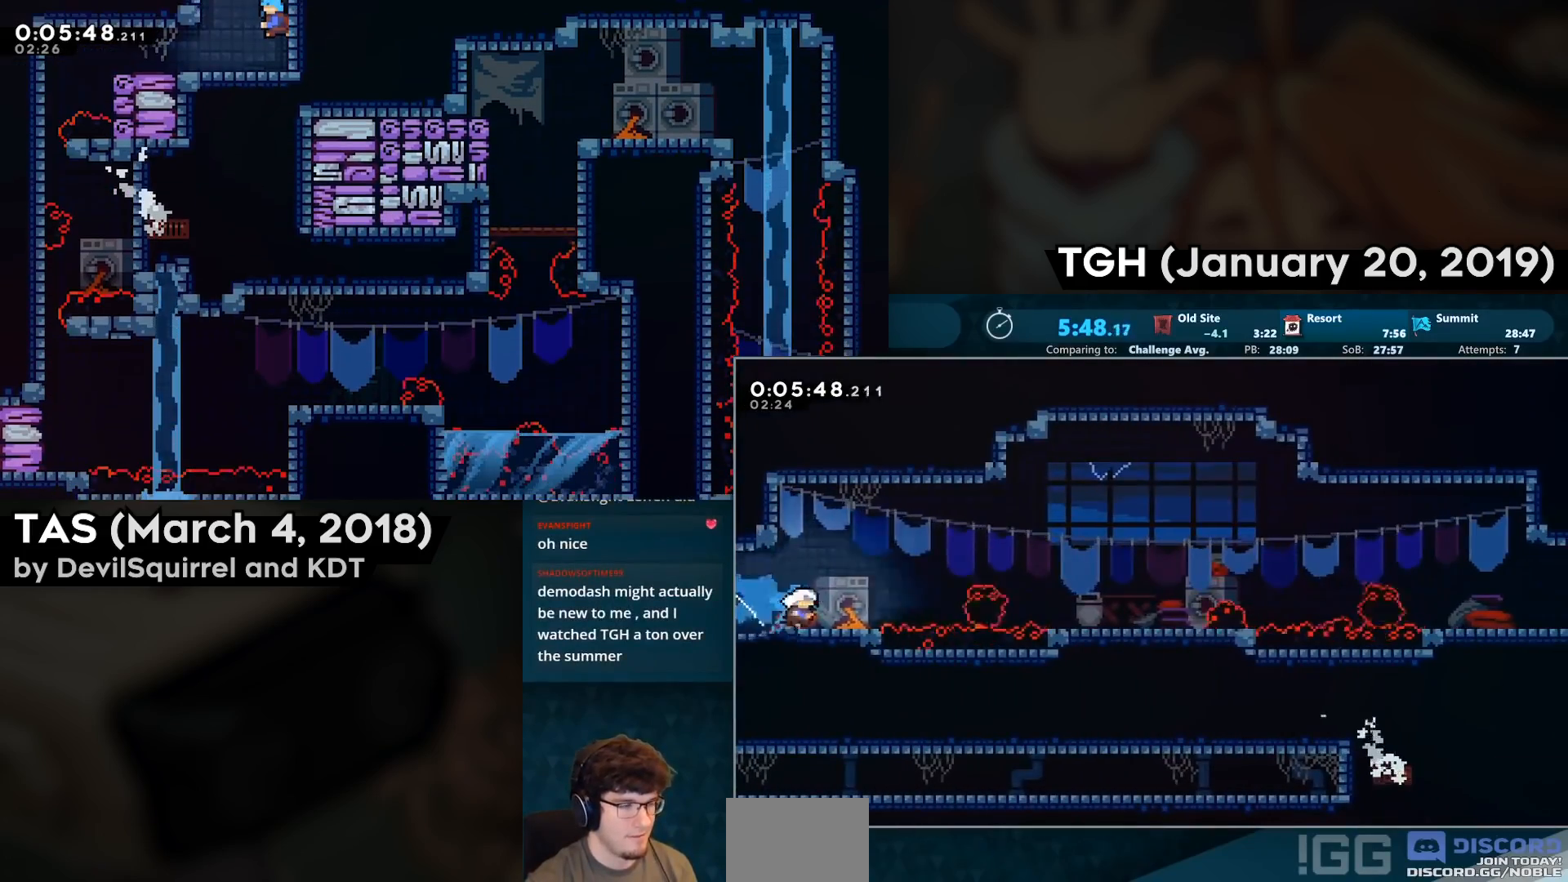
{"buttons": ["CIRCLE", "R2", "DPAD_DOWN", "DPAD_RIGHT"], "left_stick": "center", "right_stick": "center", "events": [[67, "CROSS", "down"], [400, "CROSS", "up"], [483, "CIRCLE", "down"]]}
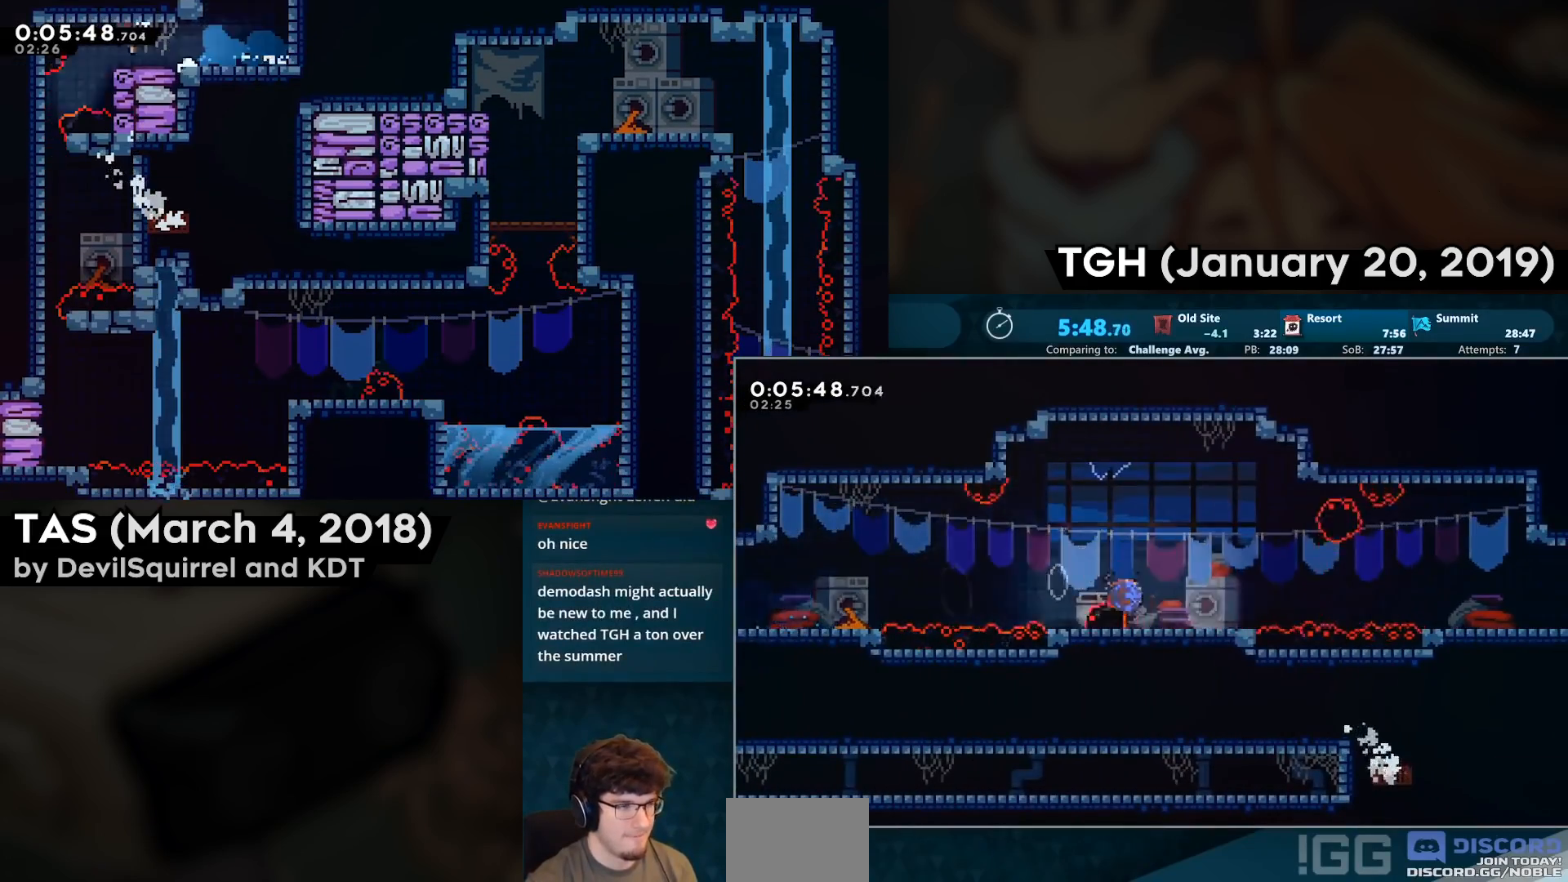
{"buttons": ["CIRCLE", "R2", "DPAD_DOWN", "DPAD_RIGHT"], "left_stick": "center", "right_stick": "center", "events": [[83, "CIRCLE", "up"], [167, "CROSS", "down"], [350, "CROSS", "up"], [417, "CIRCLE", "down"]]}
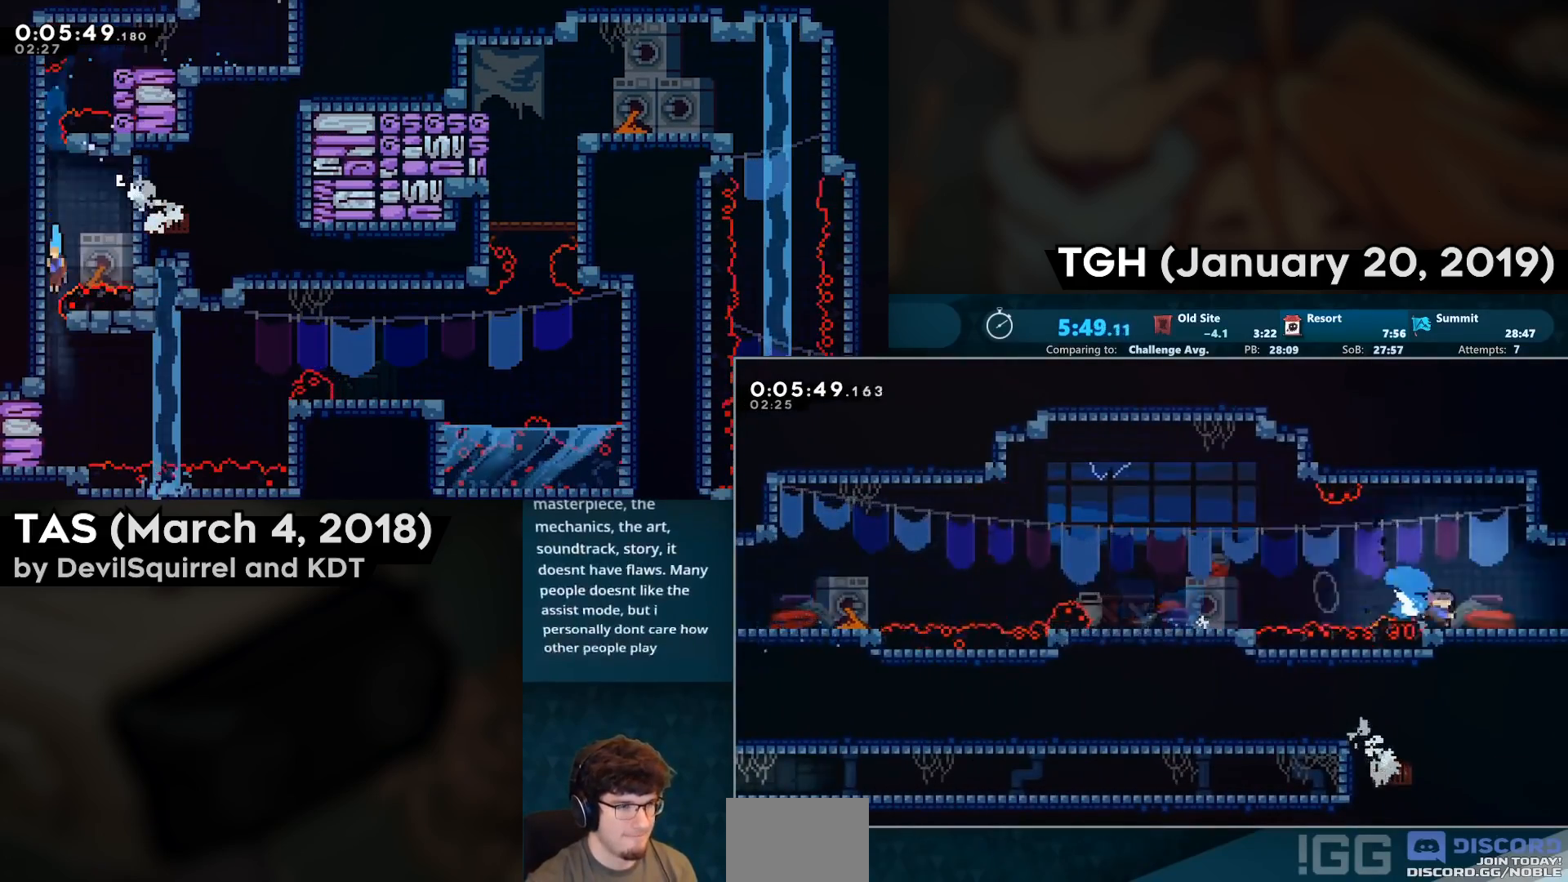
{"buttons": ["R2", "DPAD_RIGHT"], "left_stick": "center", "right_stick": "center", "events": [[67, "CIRCLE", "up"], [100, "DPAD_DOWN", "up"], [117, "CROSS", "down"], [150, "DPAD_UP", "down"], [167, "CIRCLE", "down"], [350, "CIRCLE", "up"], [350, "CROSS", "up"], [350, "DPAD_UP", "up"], [367, "DPAD_RIGHT", "up"], [483, "DPAD_RIGHT", "down"]]}
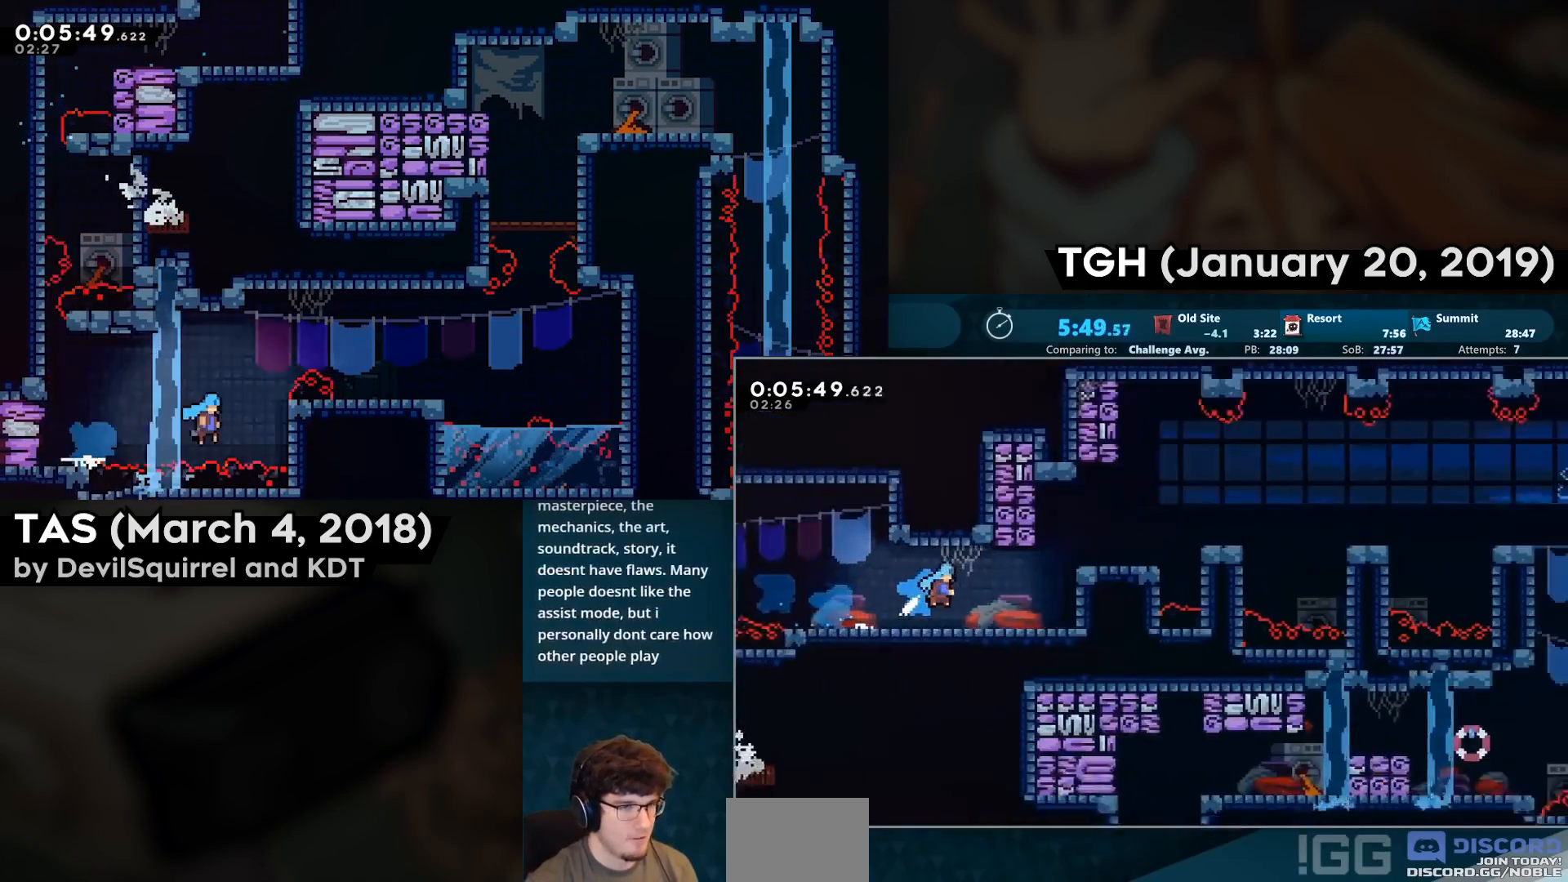
{"buttons": ["R2", "DPAD_RIGHT"], "left_stick": "center", "right_stick": "center", "events": []}
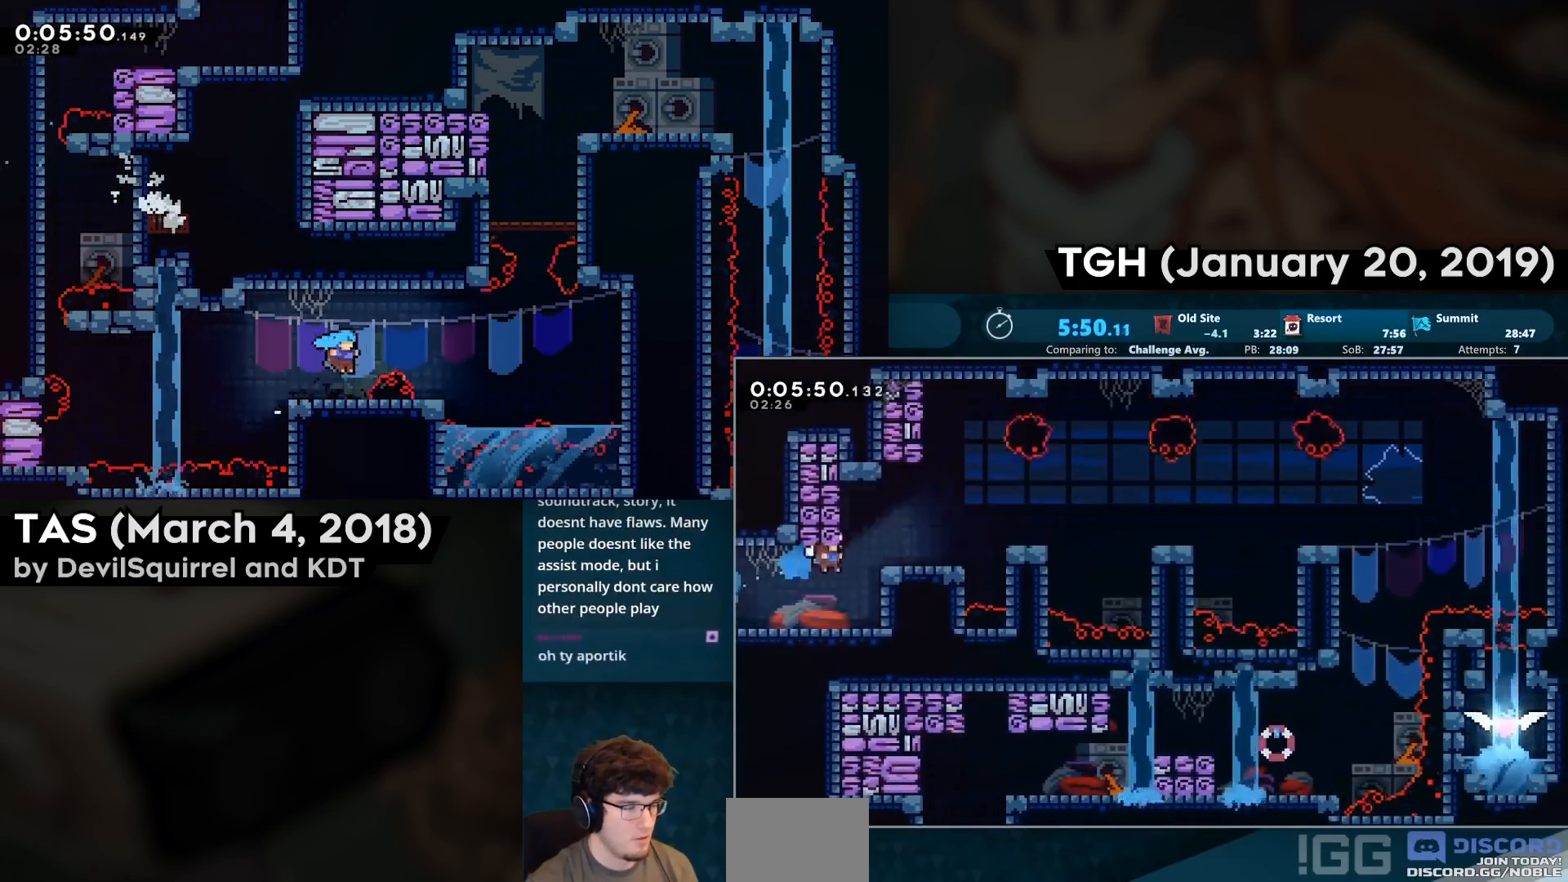
{"buttons": ["R2", "DPAD_LEFT"], "left_stick": "center", "right_stick": "center", "events": [[17, "CROSS", "down"], [83, "L2", "down"], [217, "L2", "up"], [400, "CROSS", "up"], [400, "DPAD_RIGHT", "up"], [483, "DPAD_LEFT", "down"]]}
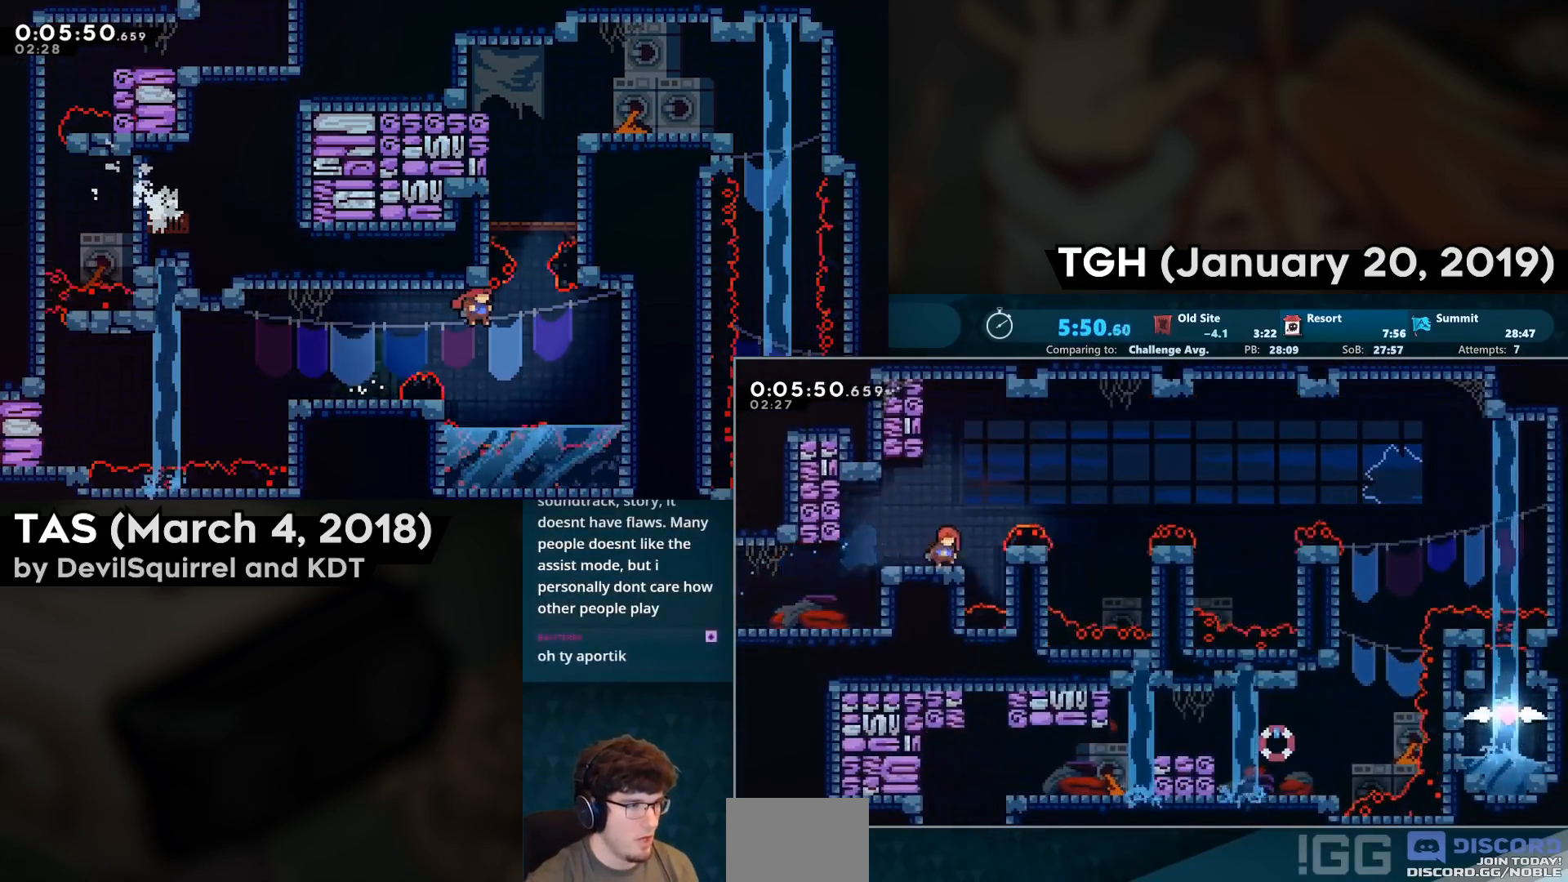
{"buttons": ["CROSS", "CIRCLE", "DPAD_RIGHT"], "left_stick": "center", "right_stick": "center", "events": [[33, "R2", "up"], [167, "DPAD_LEFT", "up"], [333, "DPAD_RIGHT", "down"], [433, "CIRCLE", "down"], [483, "CROSS", "down"]]}
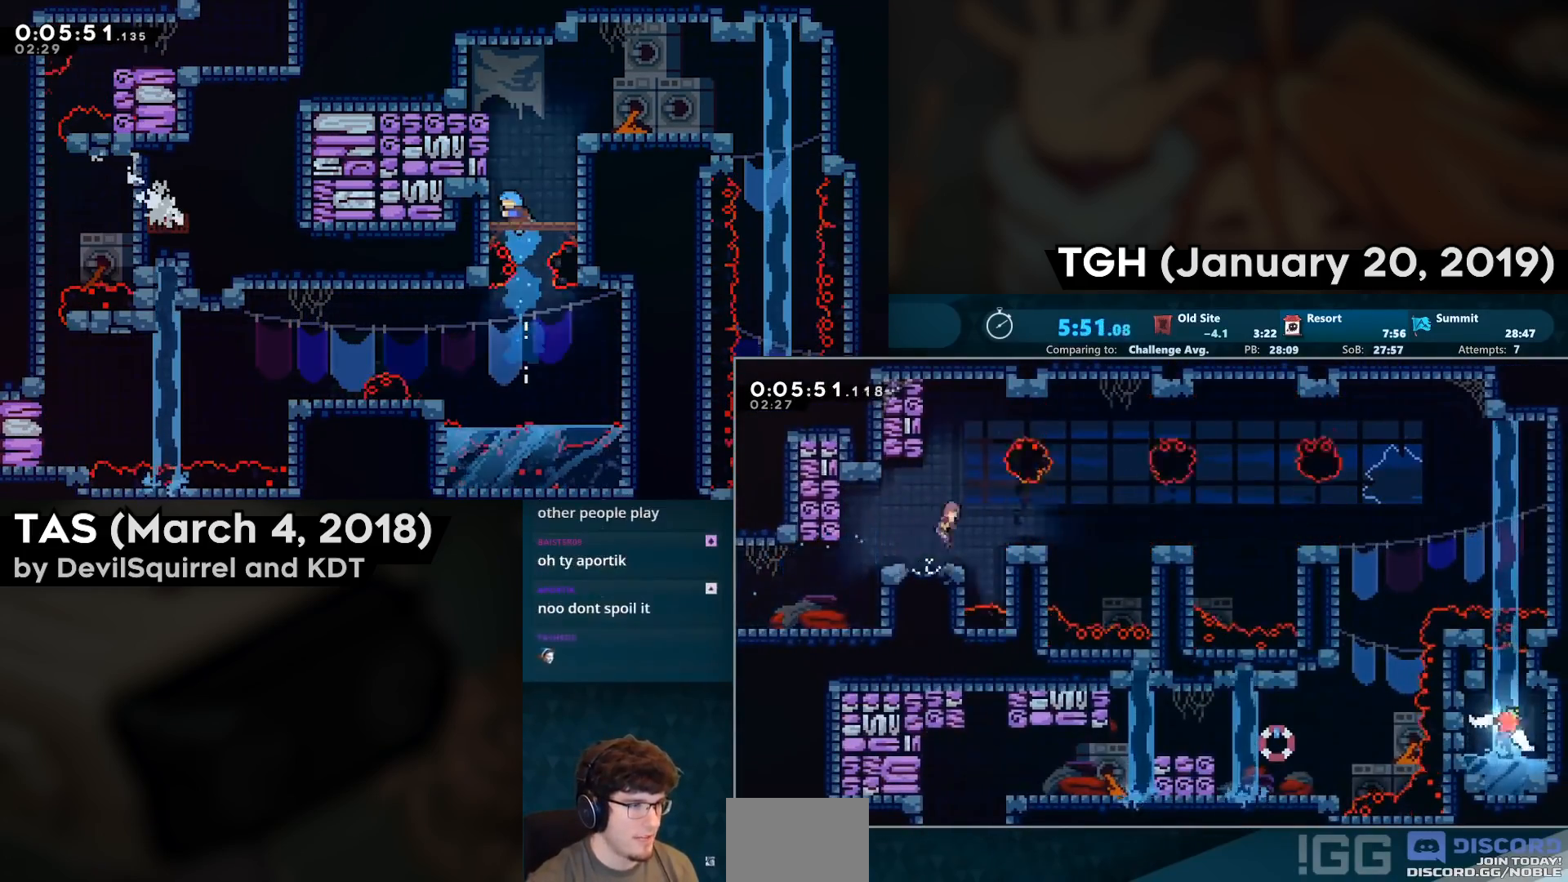
{"buttons": ["CROSS", "CIRCLE", "DPAD_DOWN", "DPAD_RIGHT"], "left_stick": "center", "right_stick": "center", "events": [[183, "CIRCLE", "up"], [183, "CROSS", "up"], [417, "DPAD_DOWN", "down"], [483, "CIRCLE", "down"], [500, "CROSS", "down"]]}
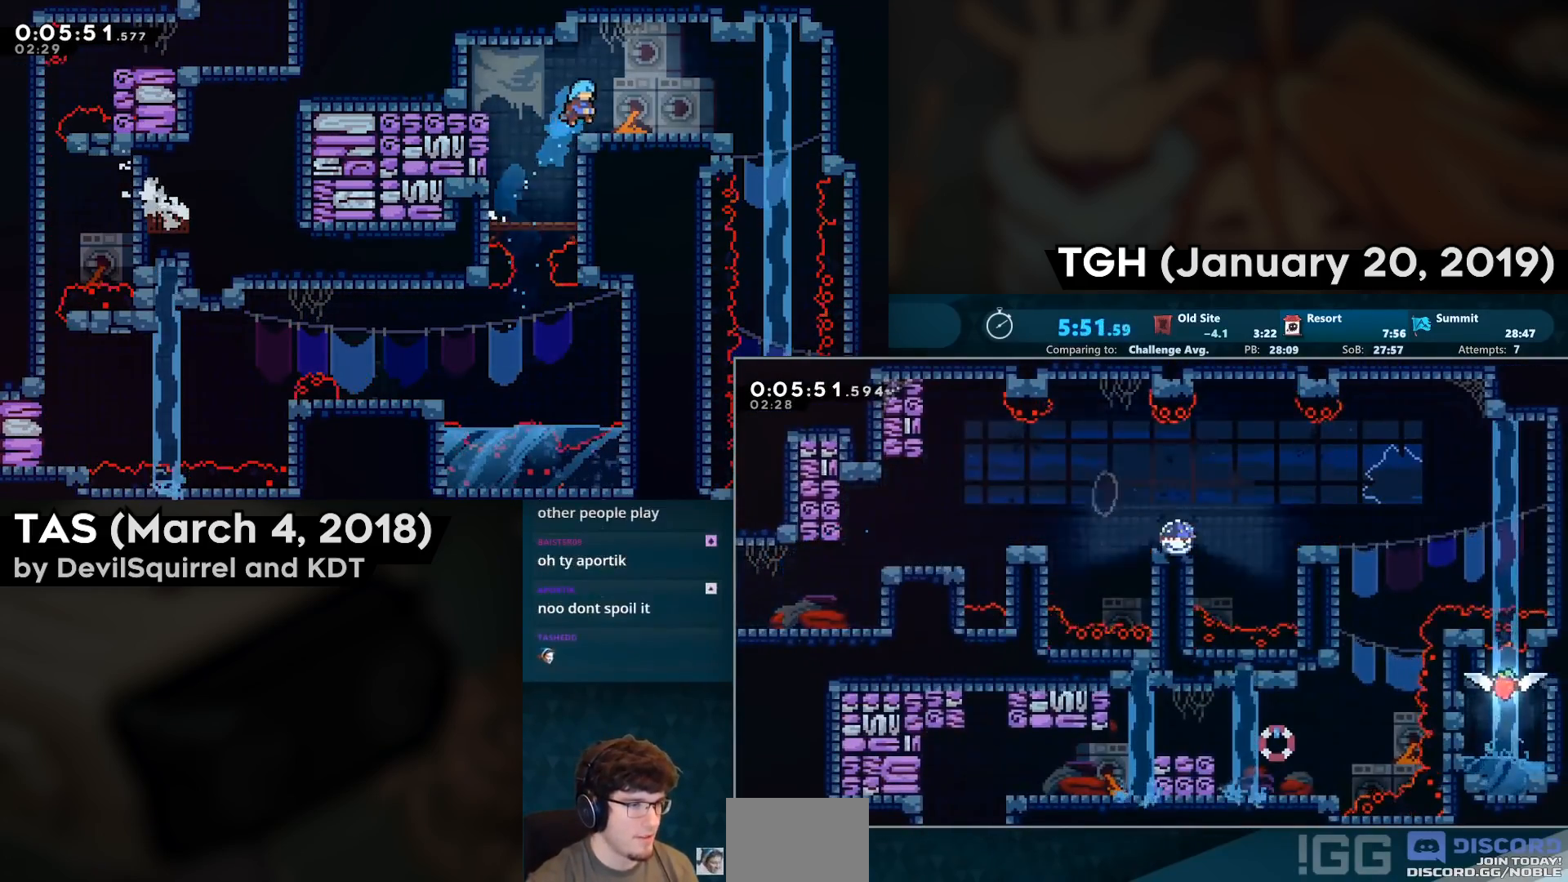
{"buttons": ["DPAD_DOWN"], "left_stick": "center", "right_stick": "center", "events": [[100, "CIRCLE", "up"], [100, "CROSS", "up"], [100, "DPAD_DOWN", "up"], [250, "DPAD_DOWN", "down"], [267, "DPAD_RIGHT", "up"], [317, "DPAD_LEFT", "down"], [367, "CIRCLE", "down"], [483, "CIRCLE", "up"], [500, "DPAD_LEFT", "up"]]}
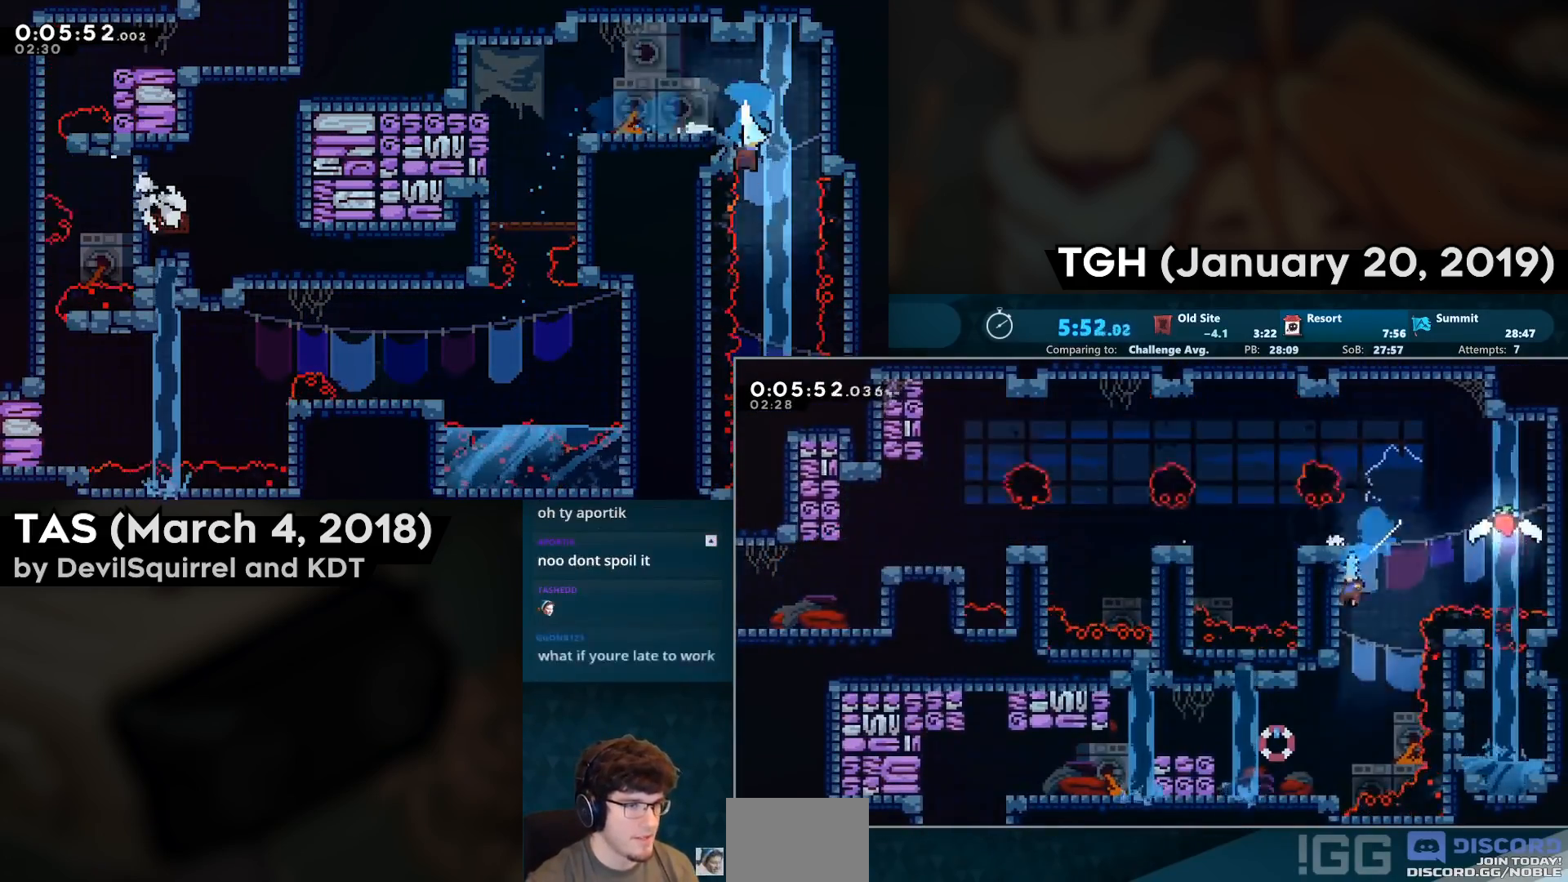
{"buttons": ["CROSS", "DPAD_LEFT"], "left_stick": "center", "right_stick": "center", "events": [[183, "DPAD_DOWN", "up"], [233, "DPAD_LEFT", "down"], [433, "CROSS", "down"]]}
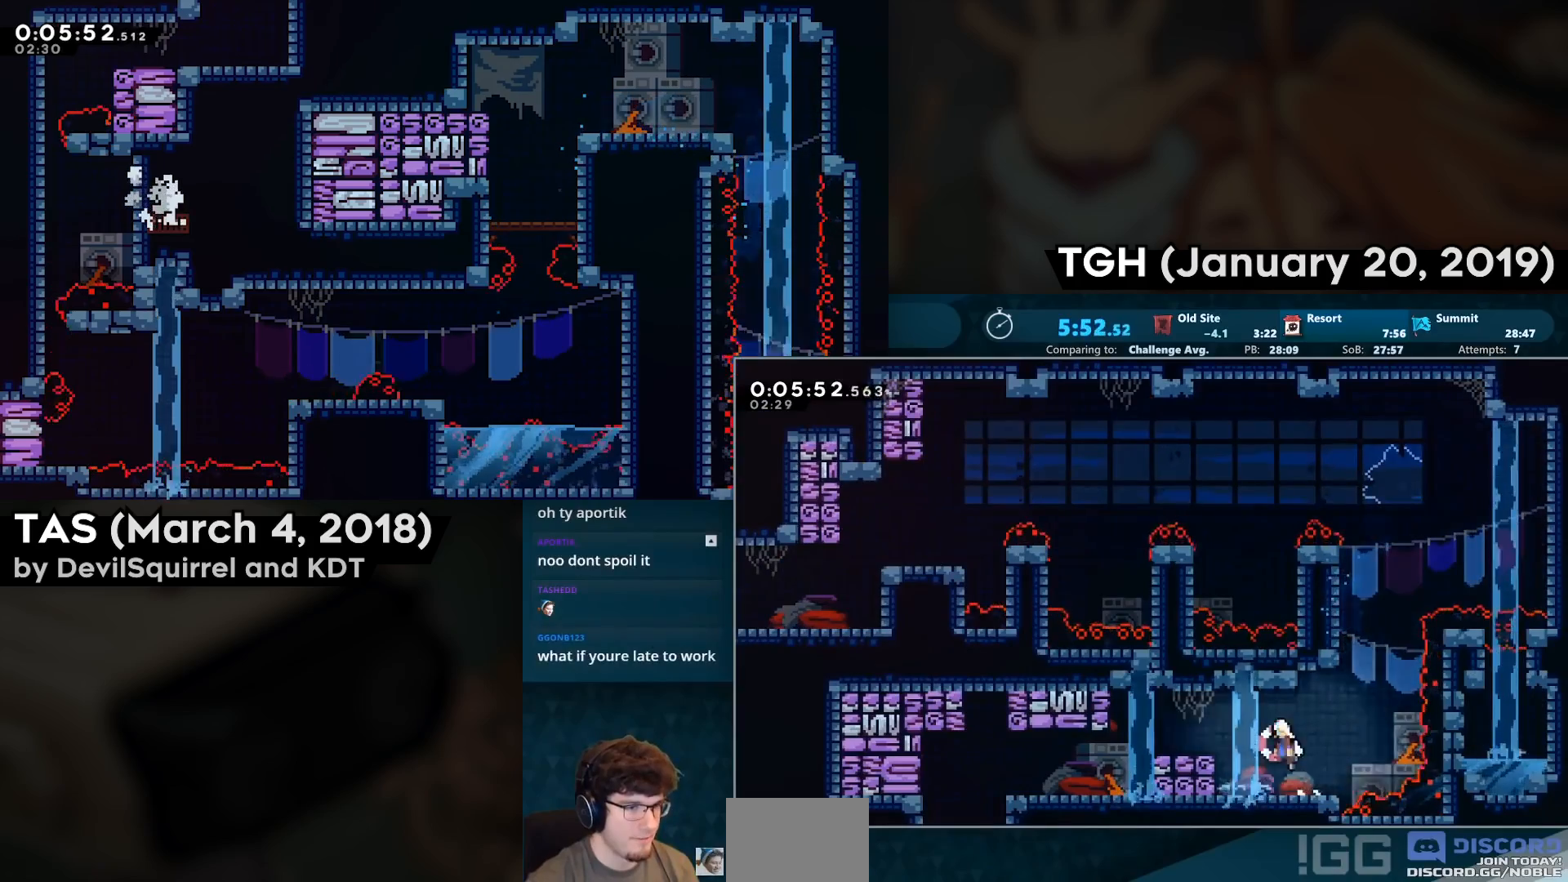
{"buttons": ["CIRCLE", "DPAD_LEFT"], "left_stick": "center", "right_stick": "center", "events": [[100, "CIRCLE", "down"], [200, "CIRCLE", "up"], [200, "CROSS", "up"], [367, "CIRCLE", "down"]]}
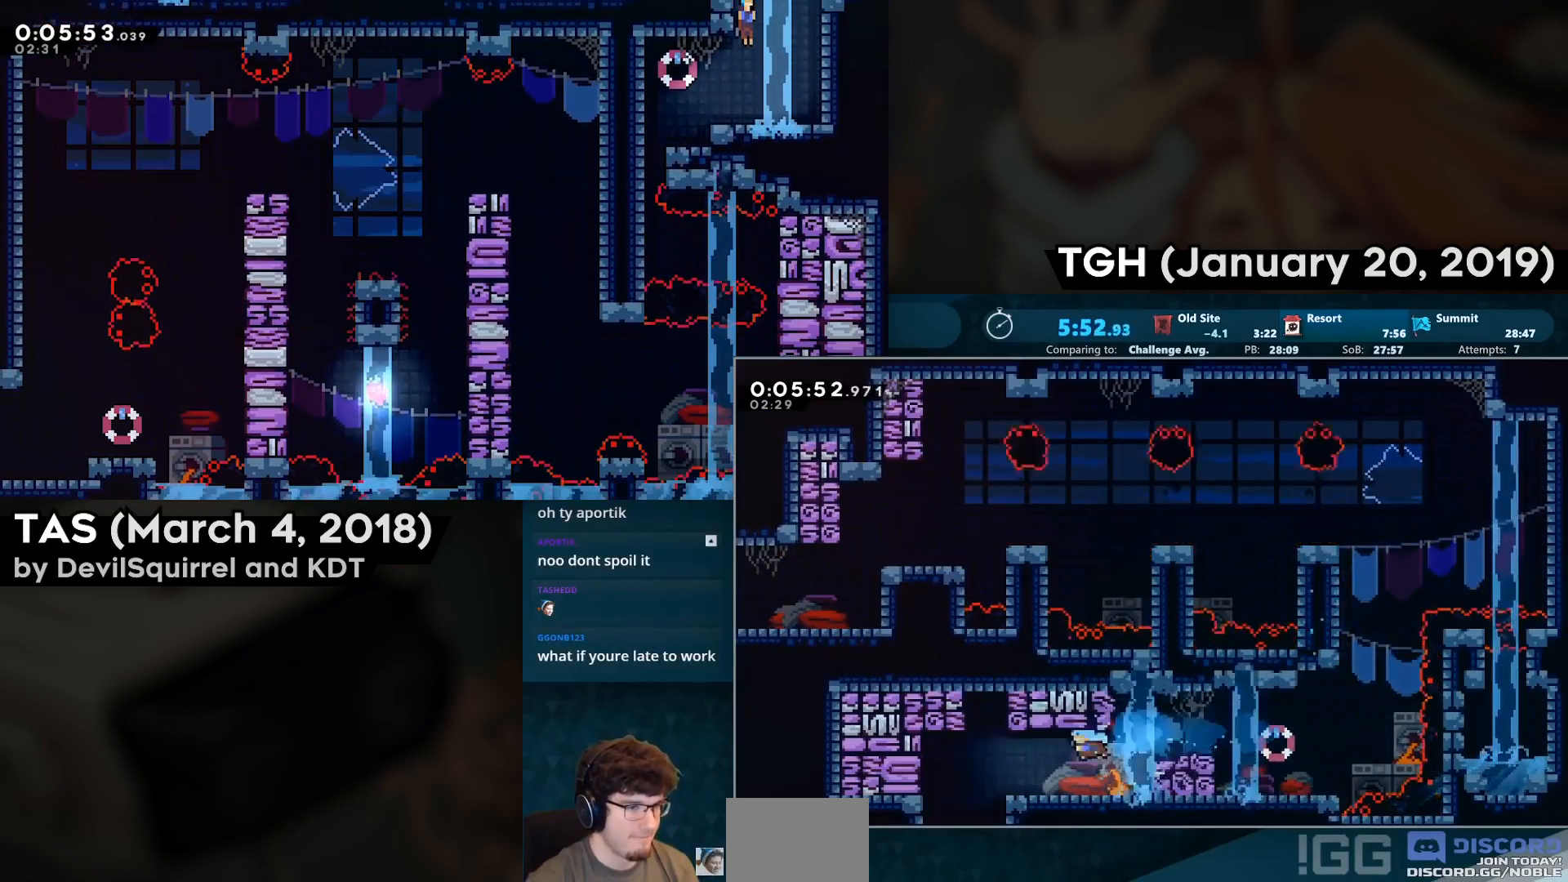
{"buttons": [], "left_stick": "center", "right_stick": "center", "events": [[17, "CIRCLE", "up"], [217, "DPAD_LEFT", "up"]]}
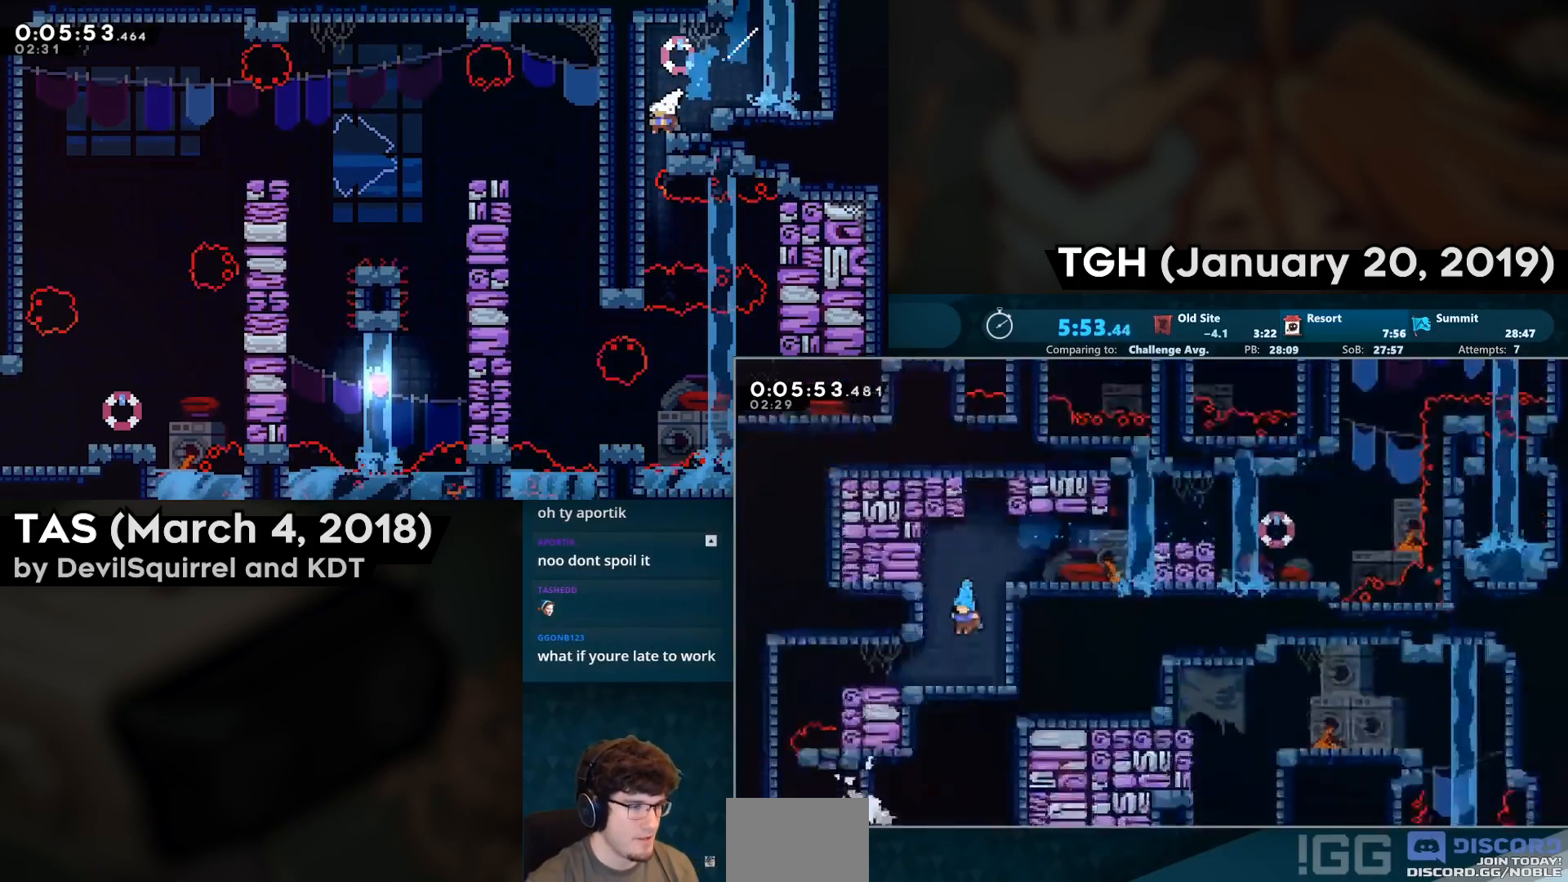
{"buttons": ["DPAD_DOWN", "DPAD_LEFT"], "left_stick": "center", "right_stick": "center", "events": [[500, "DPAD_DOWN", "down"], [500, "DPAD_LEFT", "down"]]}
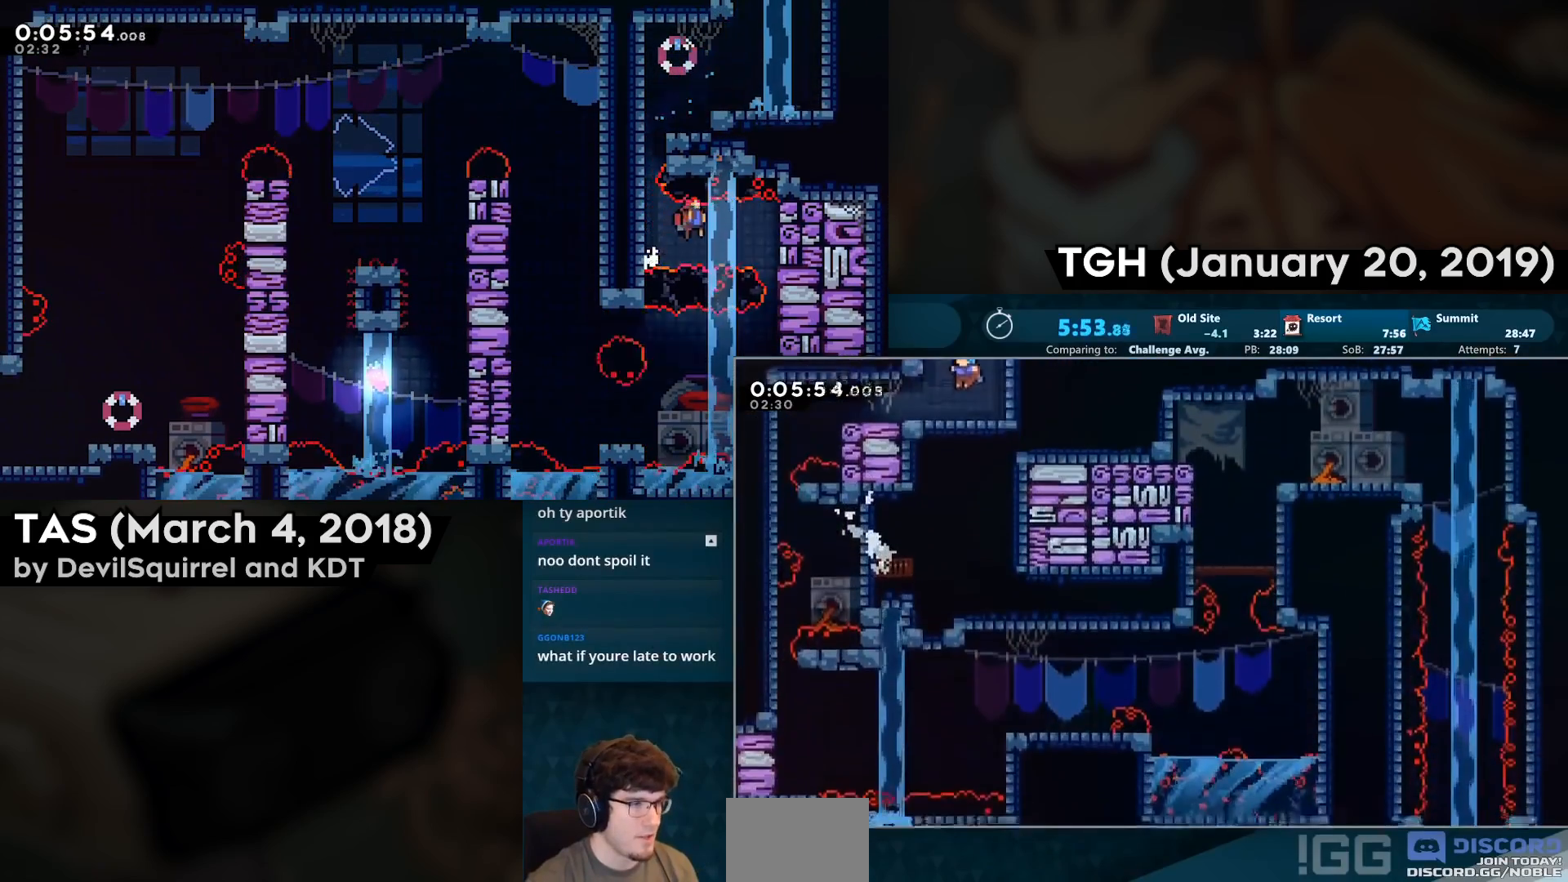
{"buttons": ["CIRCLE", "DPAD_DOWN", "DPAD_LEFT"], "left_stick": "center", "right_stick": "center", "events": [[67, "CIRCLE", "down"], [217, "CIRCLE", "up"], [217, "DPAD_DOWN", "up"], [467, "DPAD_DOWN", "down"], [483, "CIRCLE", "down"]]}
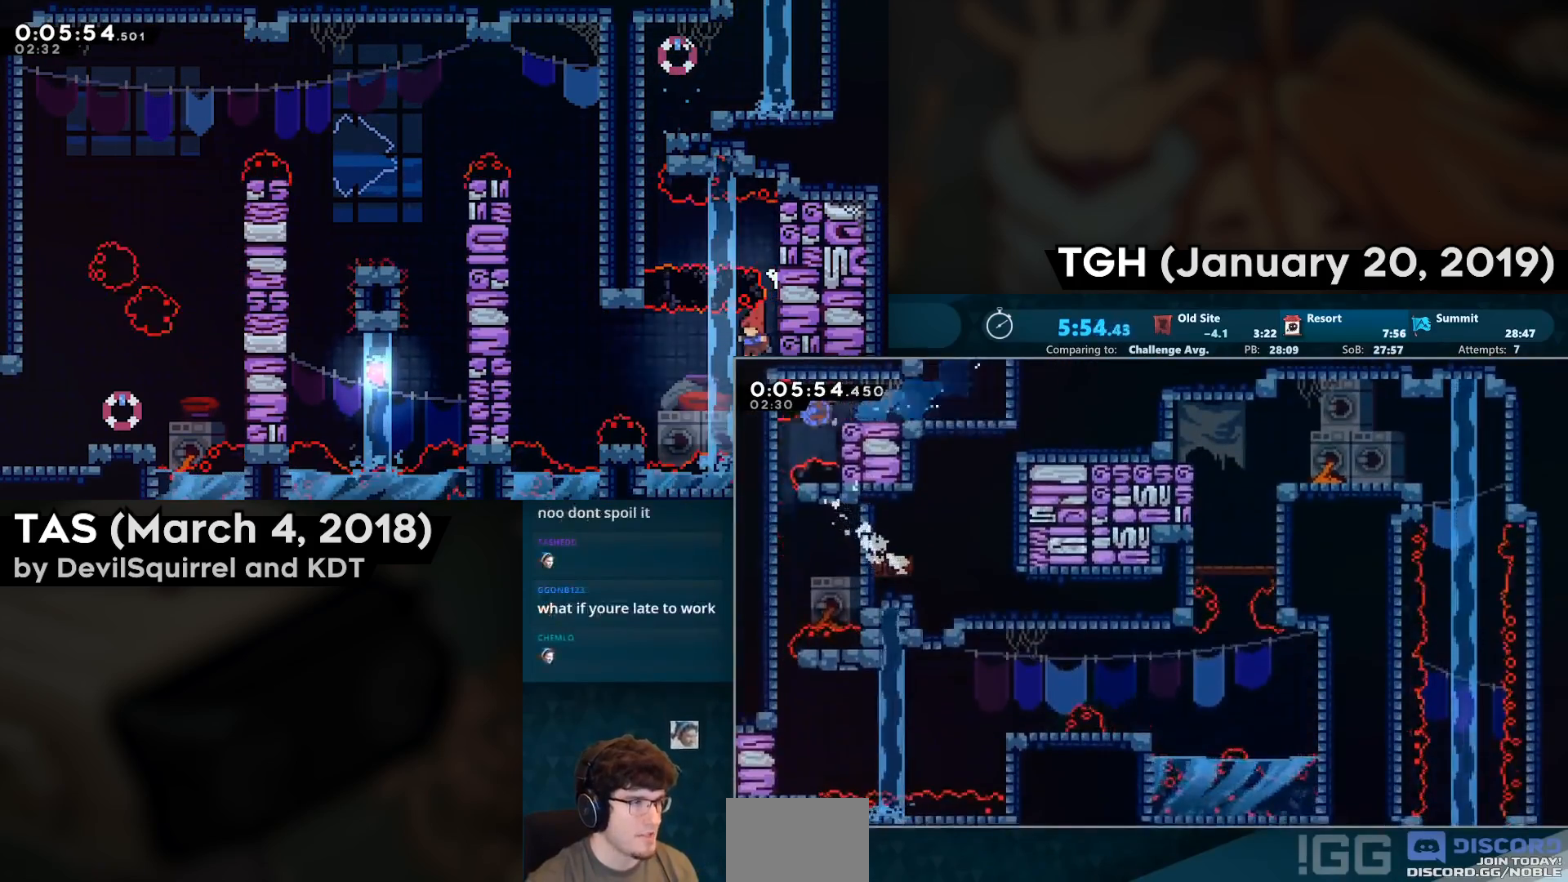
{"buttons": ["DPAD_DOWN"], "left_stick": "center", "right_stick": "center", "events": [[117, "CIRCLE", "up"], [167, "DPAD_LEFT", "up"]]}
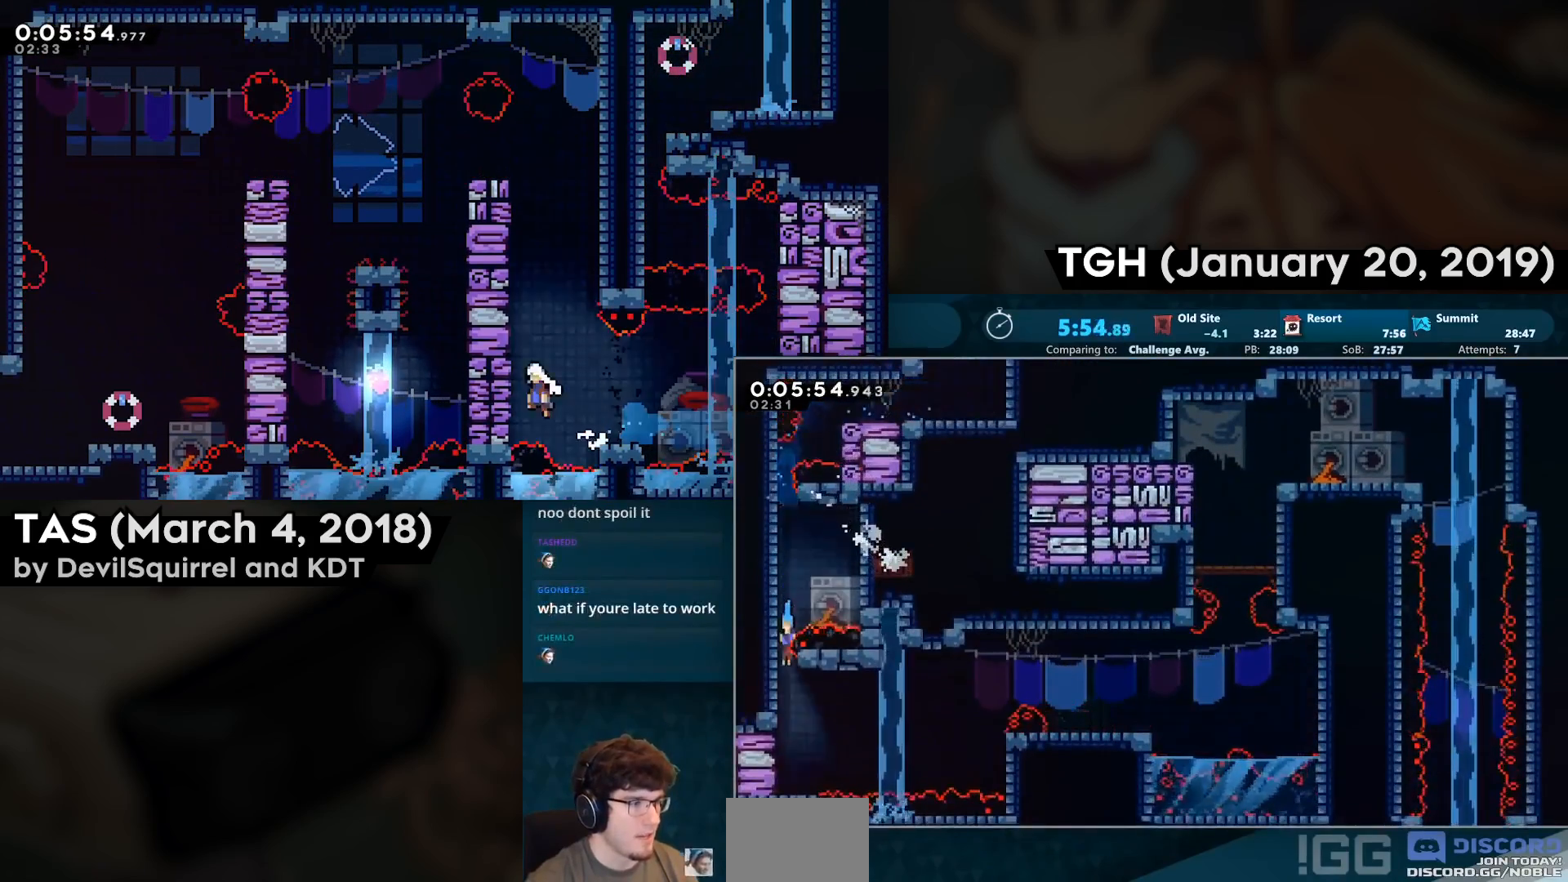
{"buttons": ["CROSS", "DPAD_RIGHT"], "left_stick": "center", "right_stick": "center", "events": [[117, "DPAD_DOWN", "up"], [117, "DPAD_RIGHT", "down"], [283, "CROSS", "down"]]}
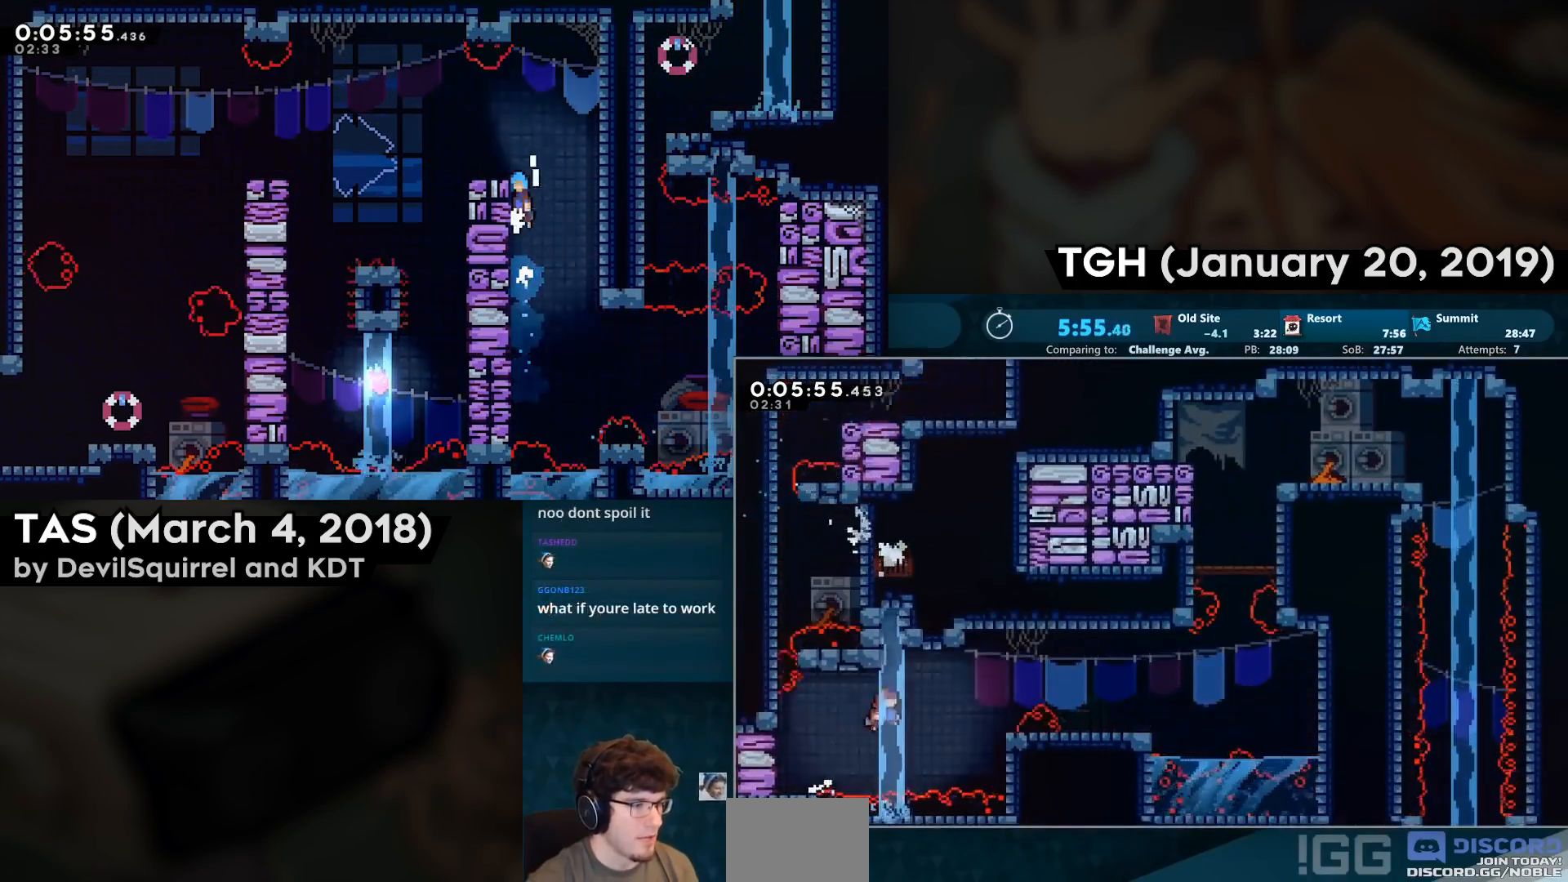
{"buttons": ["CROSS", "DPAD_RIGHT"], "left_stick": "center", "right_stick": "center", "events": [[17, "CROSS", "up"], [167, "CIRCLE", "down"], [250, "CIRCLE", "up"], [367, "CROSS", "down"]]}